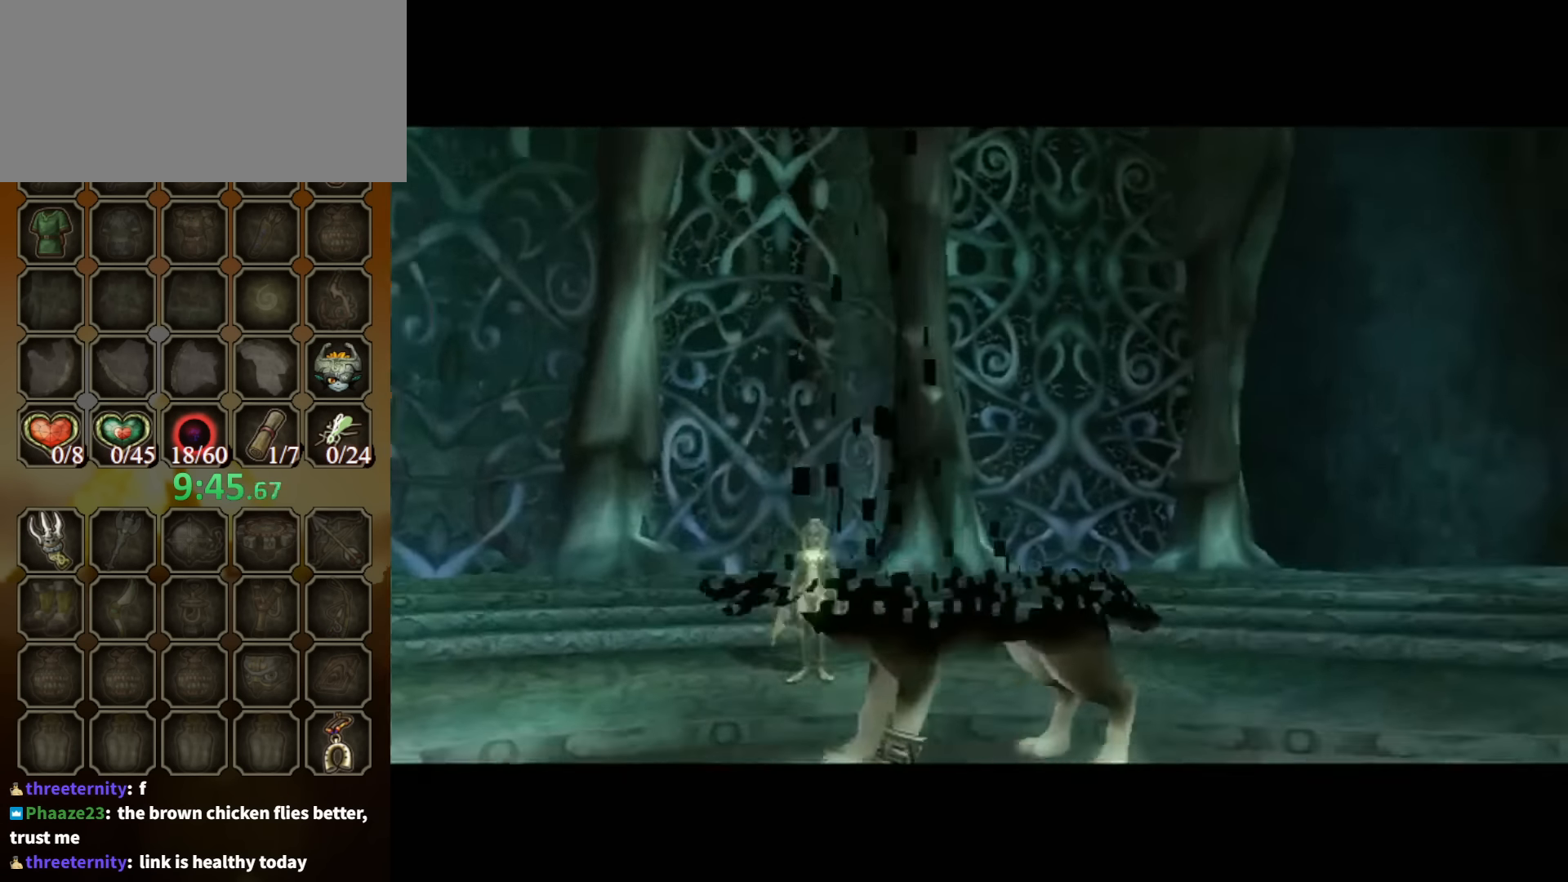
Gameplay with a controller (Nintendo layout); each line is a JSON object with the inputs held at the frame after it. "events" lists button and stick changes between this image and that frame as [ms after this image, input, new state], when the widget could be followed in between. Not read: L3 R3.
{"buttons": [], "left_stick": "up-right", "right_stick": "center", "events": [[300, "left_stick", "up-right"]]}
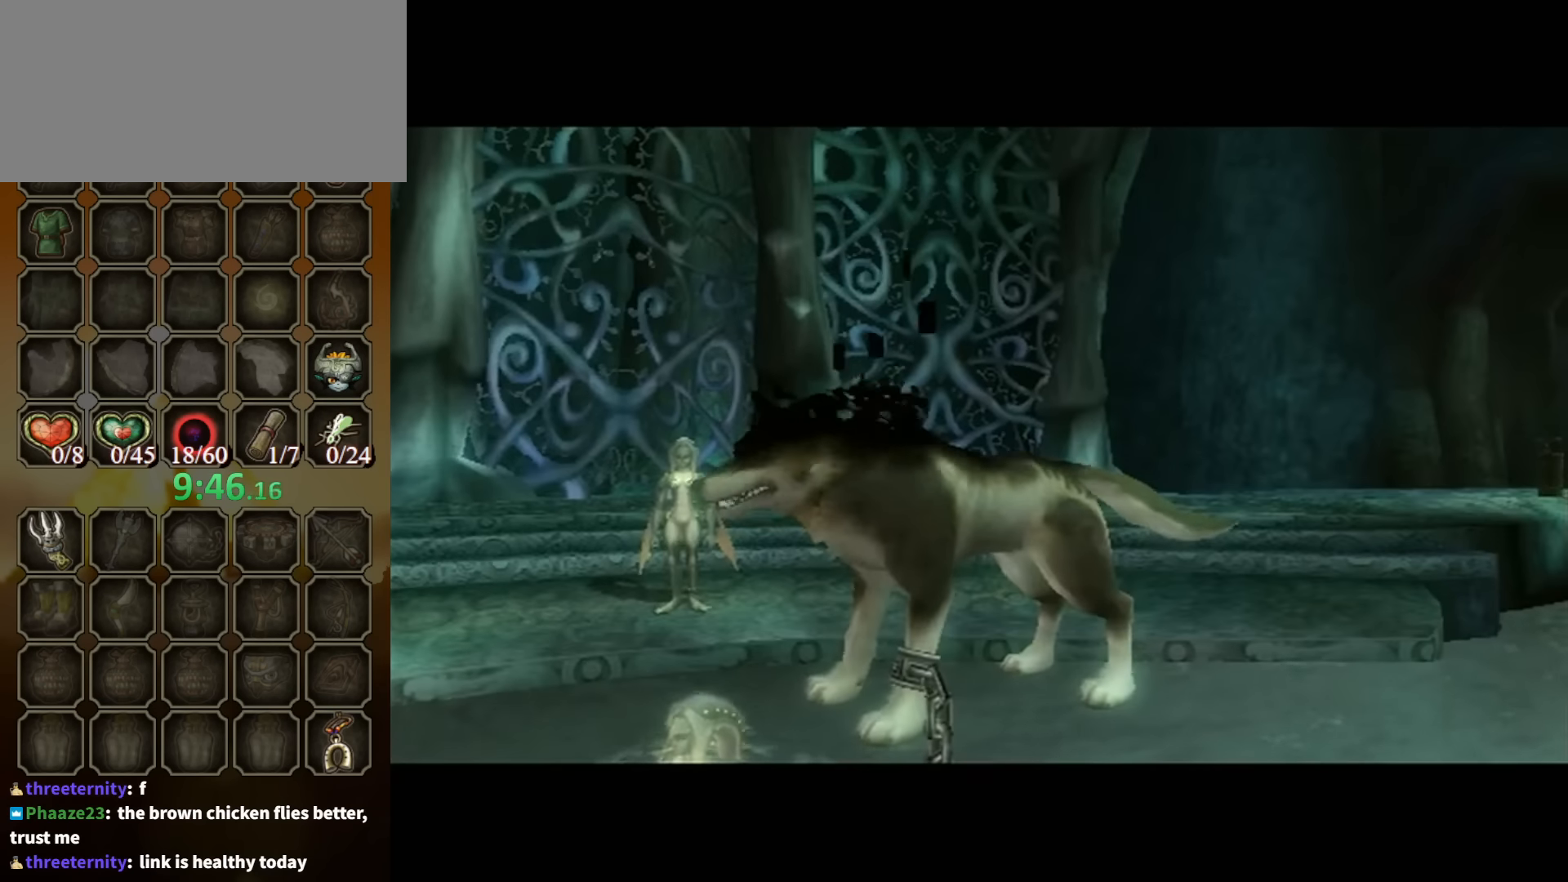
{"buttons": [], "left_stick": "down-right", "right_stick": "center", "events": [[300, "left_stick", "down-right"]]}
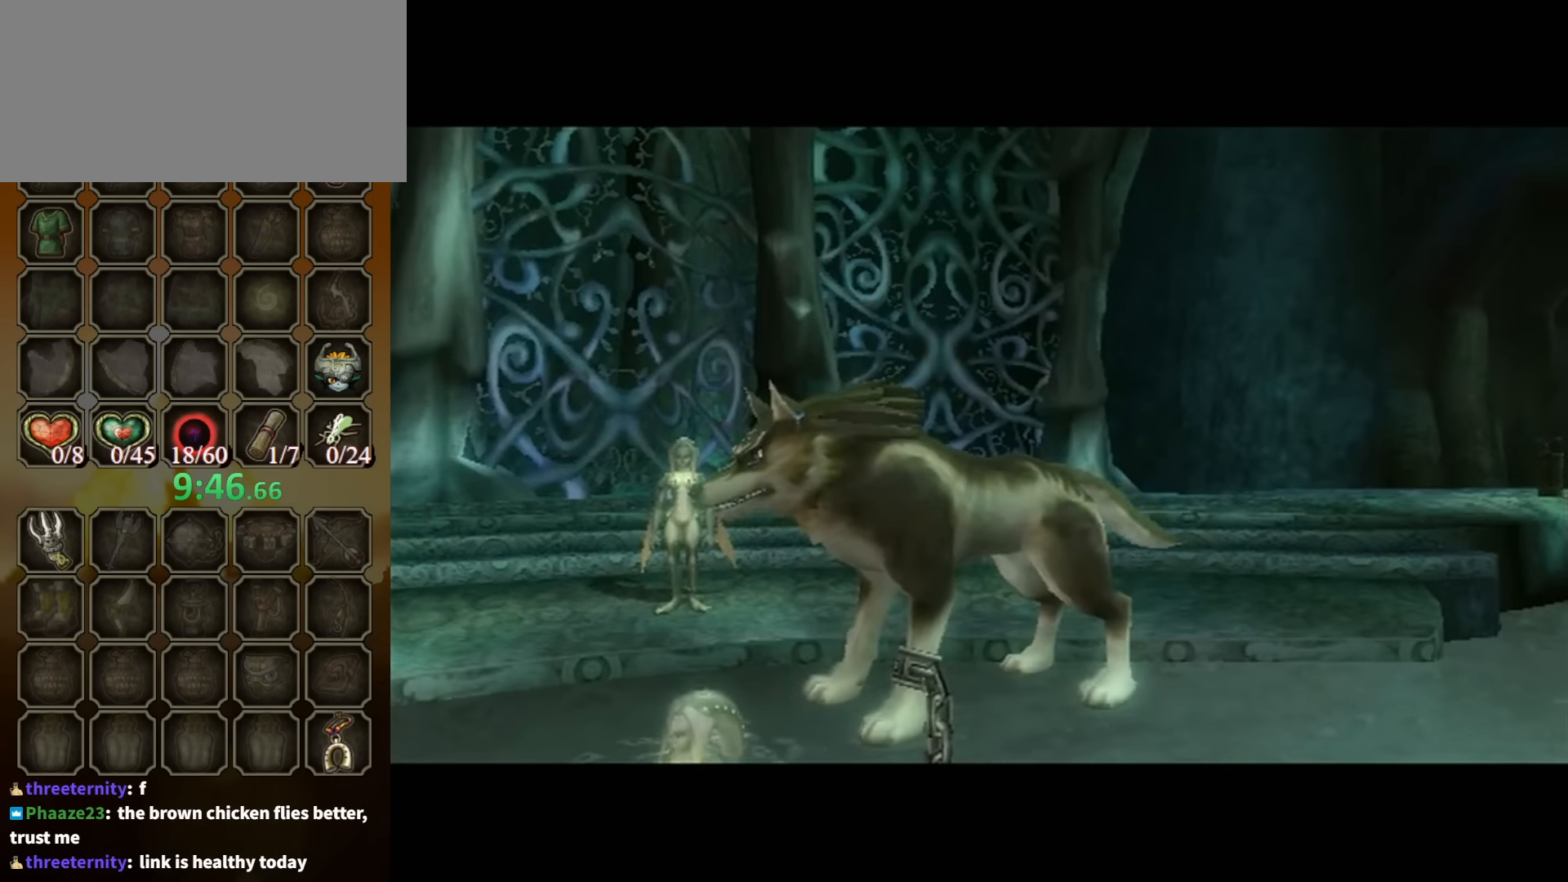
{"buttons": ["A"], "left_stick": "right", "right_stick": "center", "events": [[466, "left_stick", "right"], [500, "A", "down"]]}
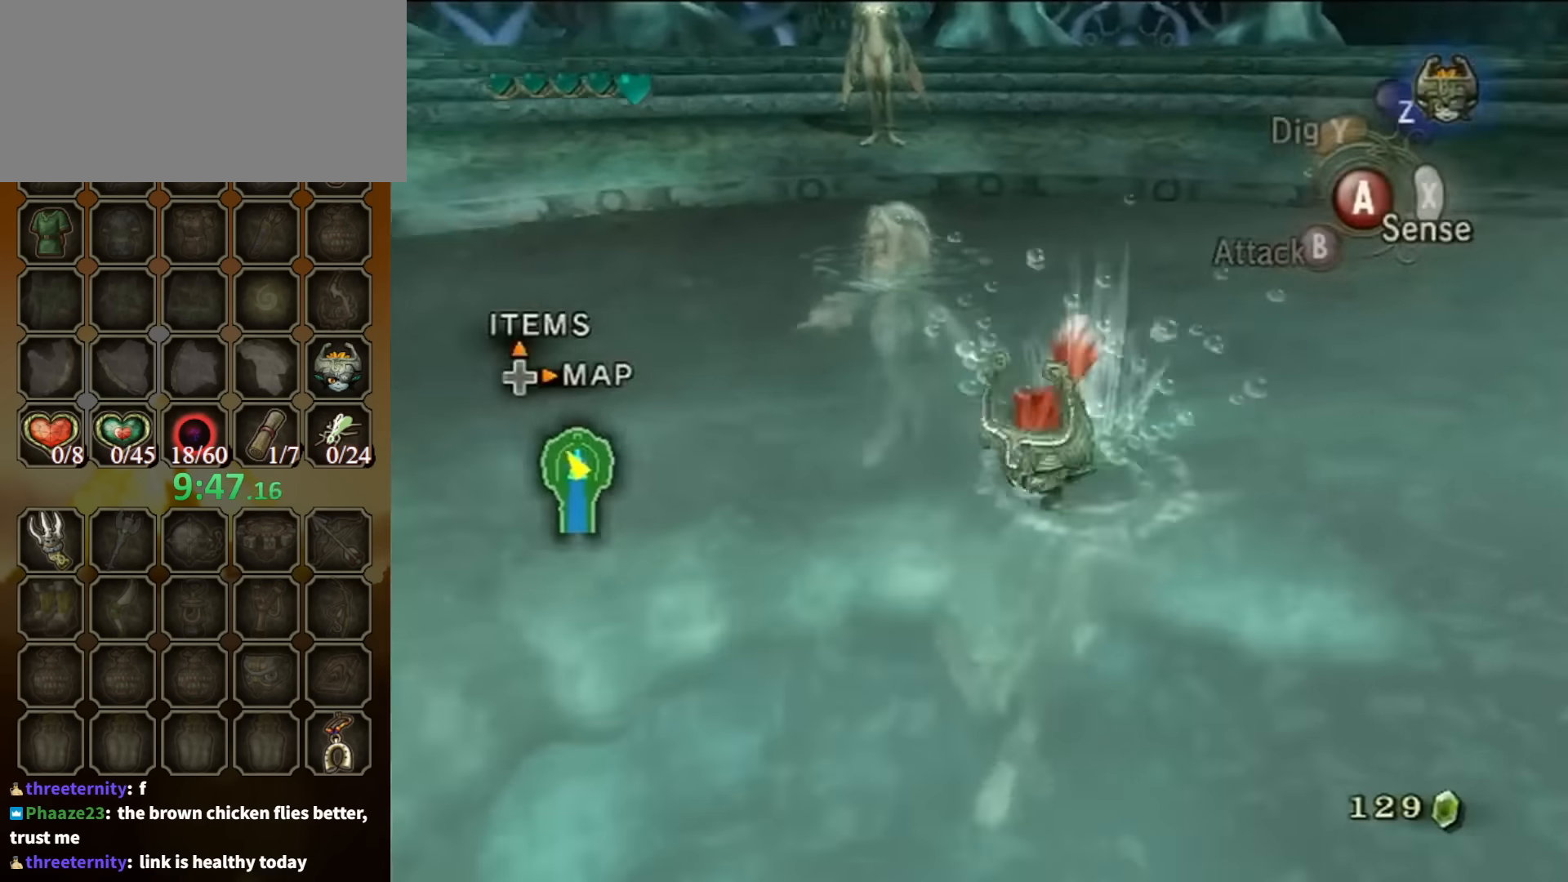
{"buttons": ["A"], "left_stick": "right", "right_stick": "center", "events": [[100, "A", "up"], [166, "A", "down"], [233, "A", "up"], [266, "A", "down"], [333, "A", "up"], [400, "A", "down"], [433, "A", "up"], [500, "A", "down"]]}
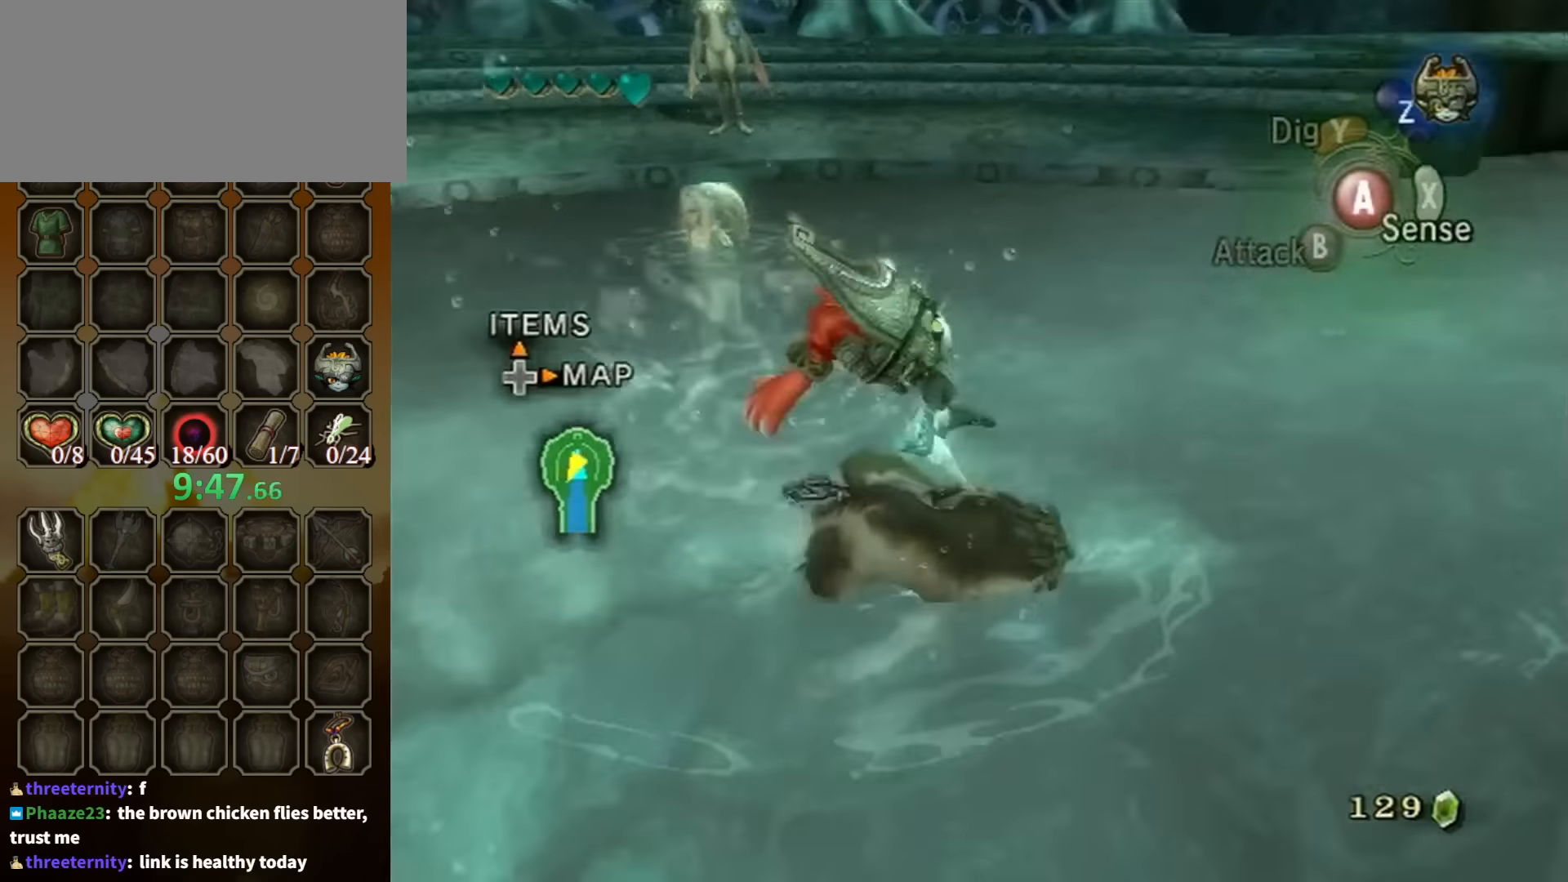
{"buttons": [], "left_stick": "up-right", "right_stick": "center", "events": [[66, "A", "up"], [200, "left_stick", "up-right"]]}
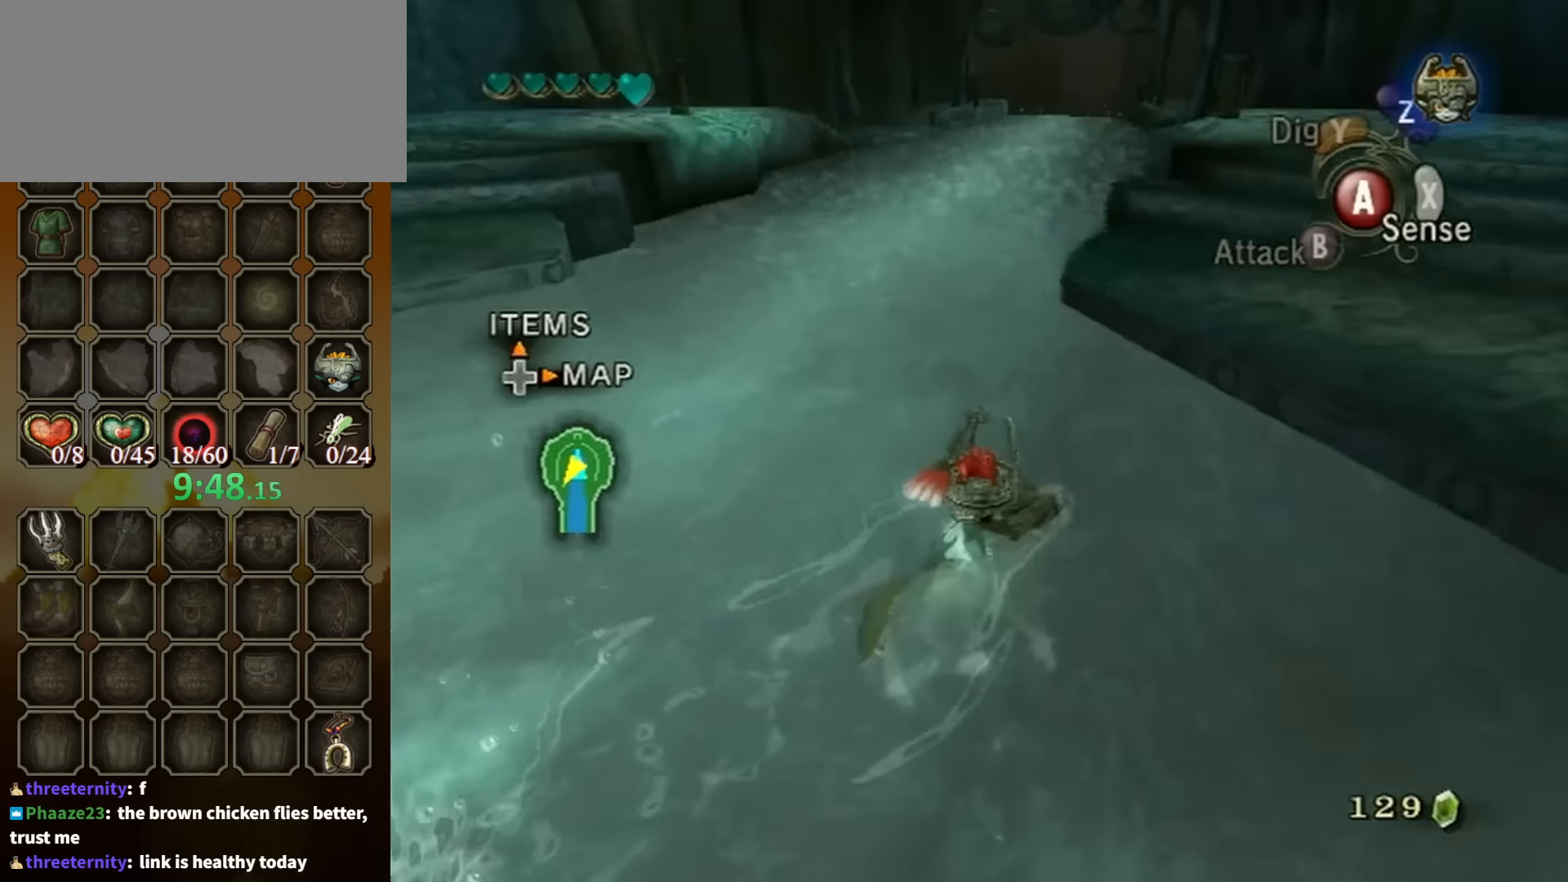
{"buttons": [], "left_stick": "up-right", "right_stick": "center", "events": [[166, "right_stick", "left"], [400, "right_stick", "center"]]}
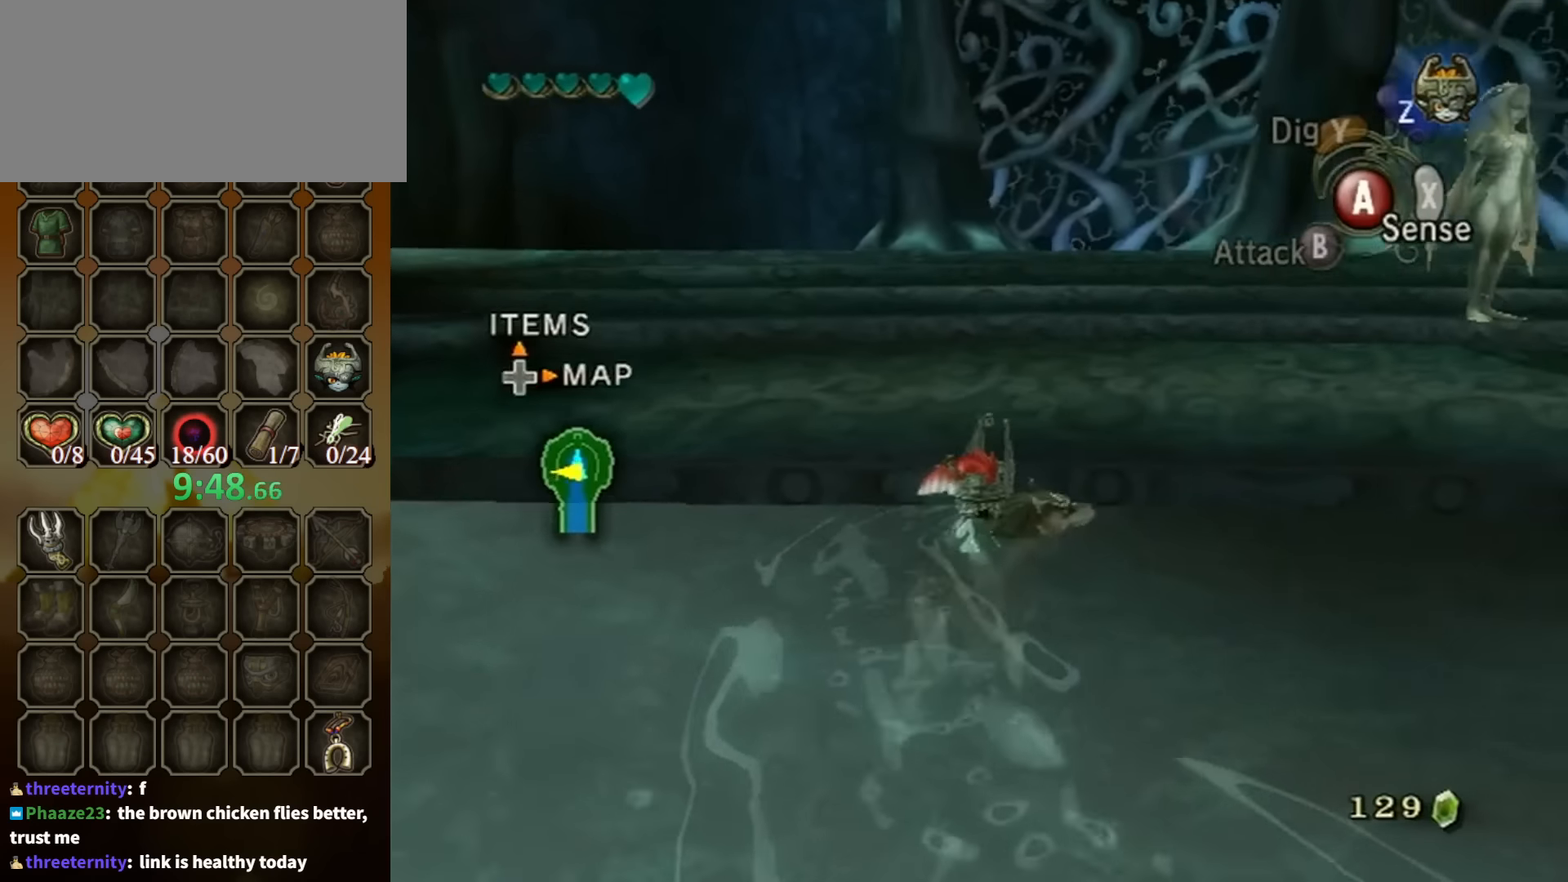
{"buttons": [], "left_stick": "up", "right_stick": "center", "events": [[133, "left_stick", "up"], [300, "right_stick", "right"], [366, "right_stick", "center"]]}
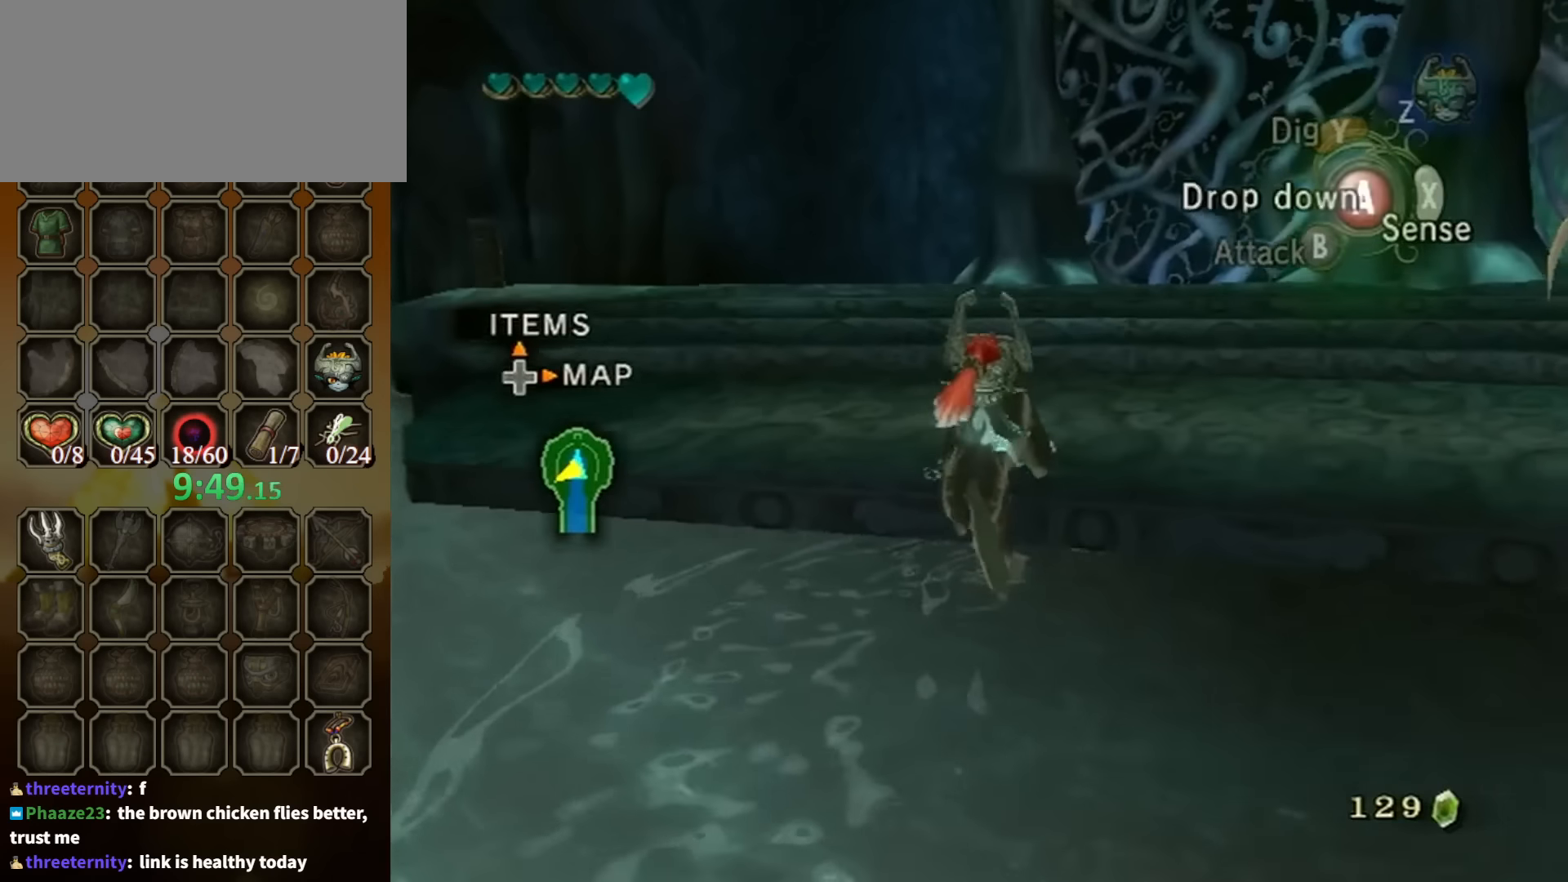
{"buttons": ["B"], "left_stick": "left", "right_stick": "center", "events": [[100, "left_stick", "up-left"], [400, "left_stick", "left"], [500, "B", "down"]]}
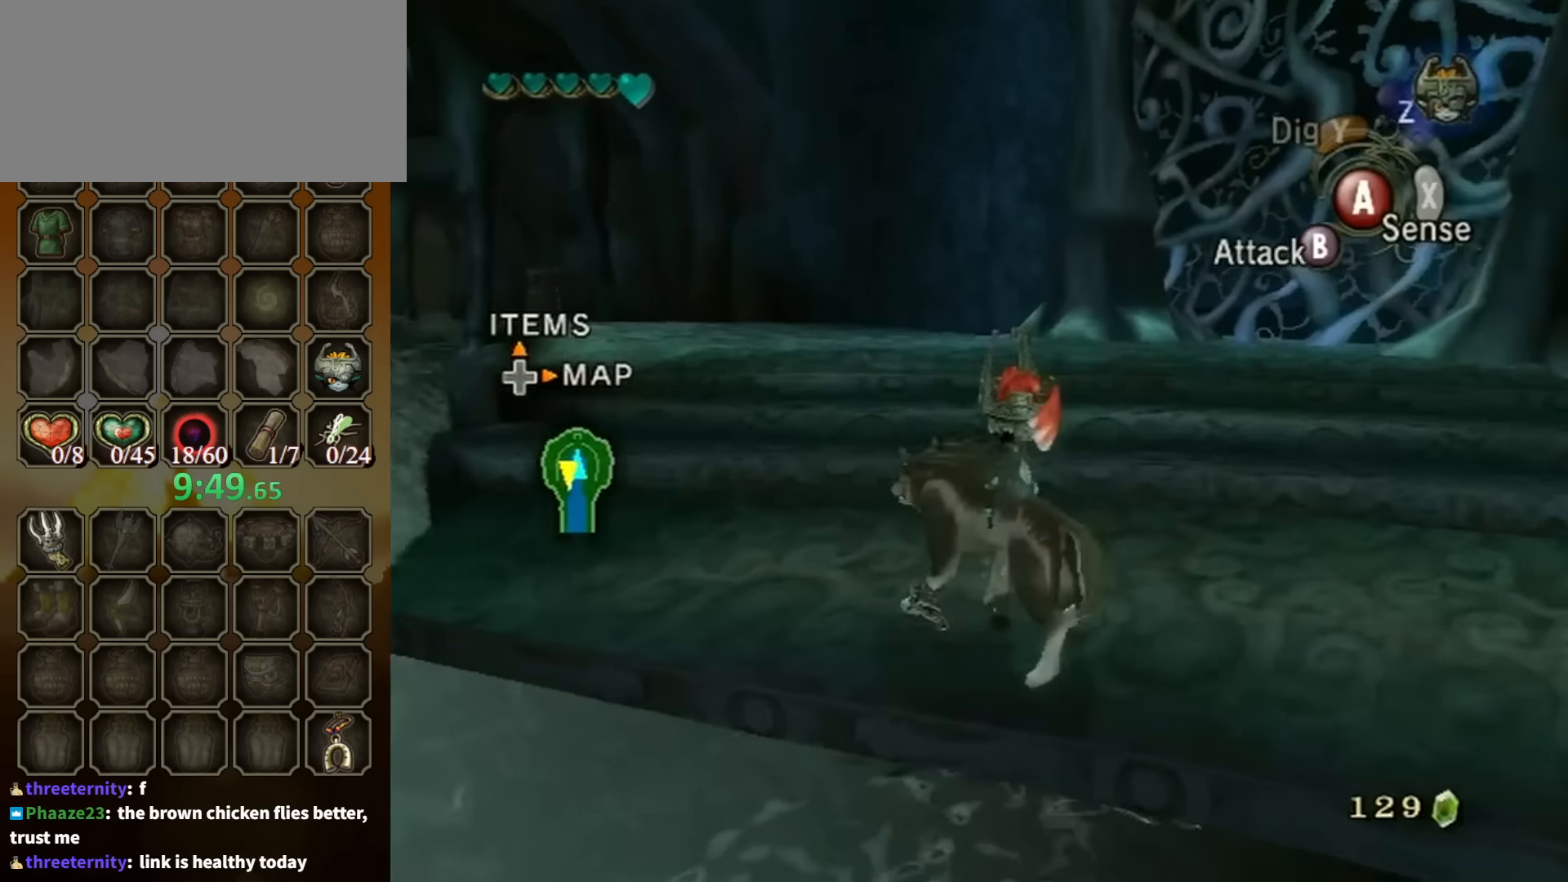
{"buttons": ["A"], "left_stick": "up", "right_stick": "center", "events": [[33, "left_stick", "up-left"], [66, "B", "up"], [366, "A", "down"], [466, "A", "up"], [466, "left_stick", "up"], [500, "A", "down"]]}
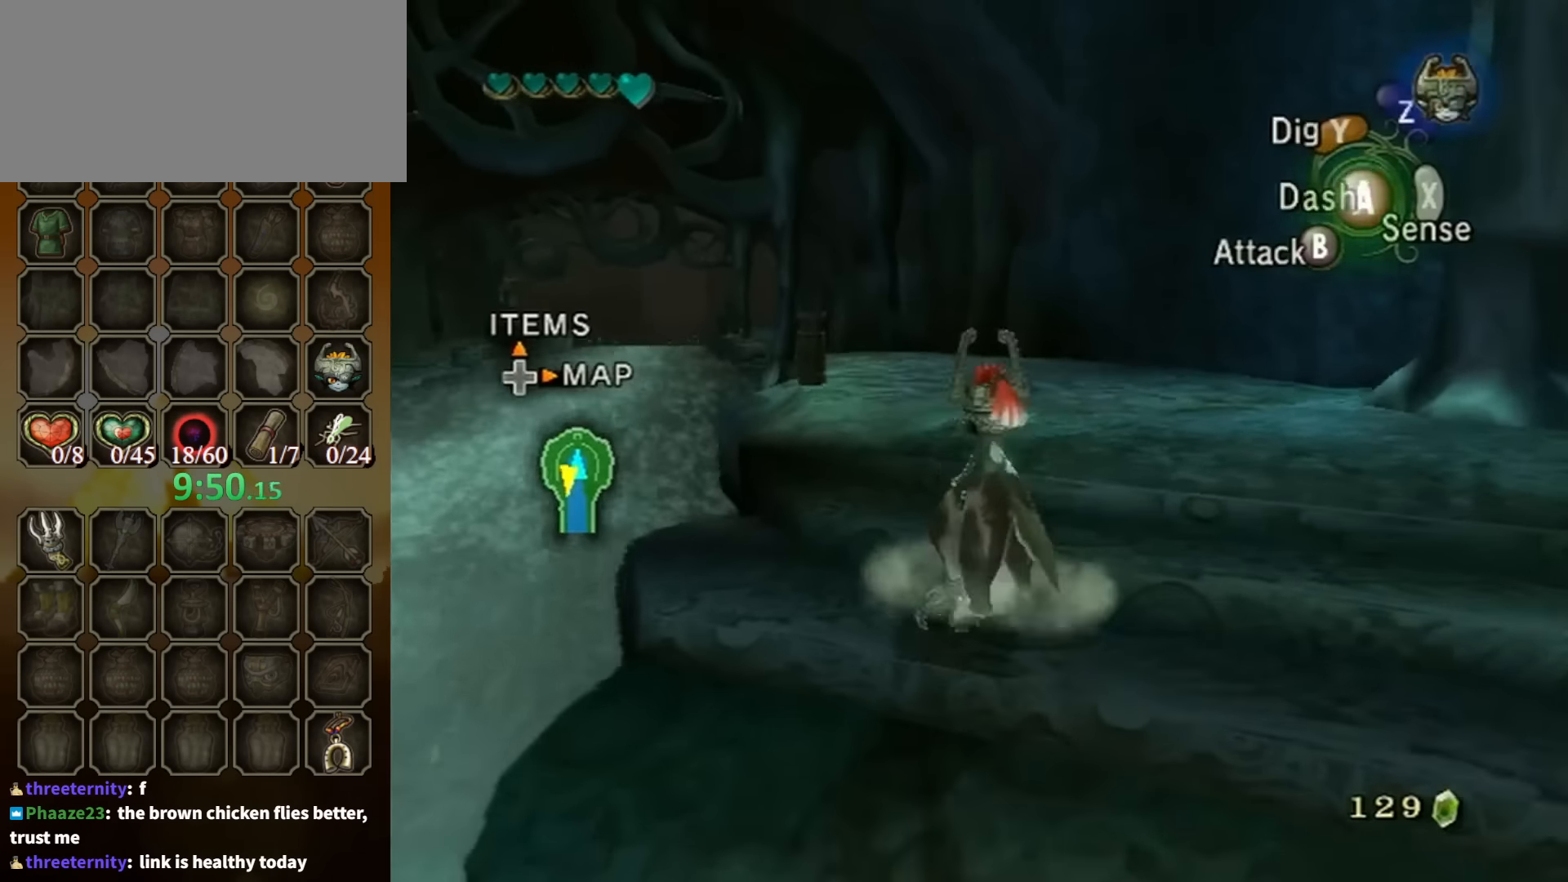
{"buttons": [], "left_stick": "up", "right_stick": "center", "events": [[100, "A", "up"], [133, "A", "down"], [200, "A", "up"], [266, "A", "down"], [333, "A", "up"]]}
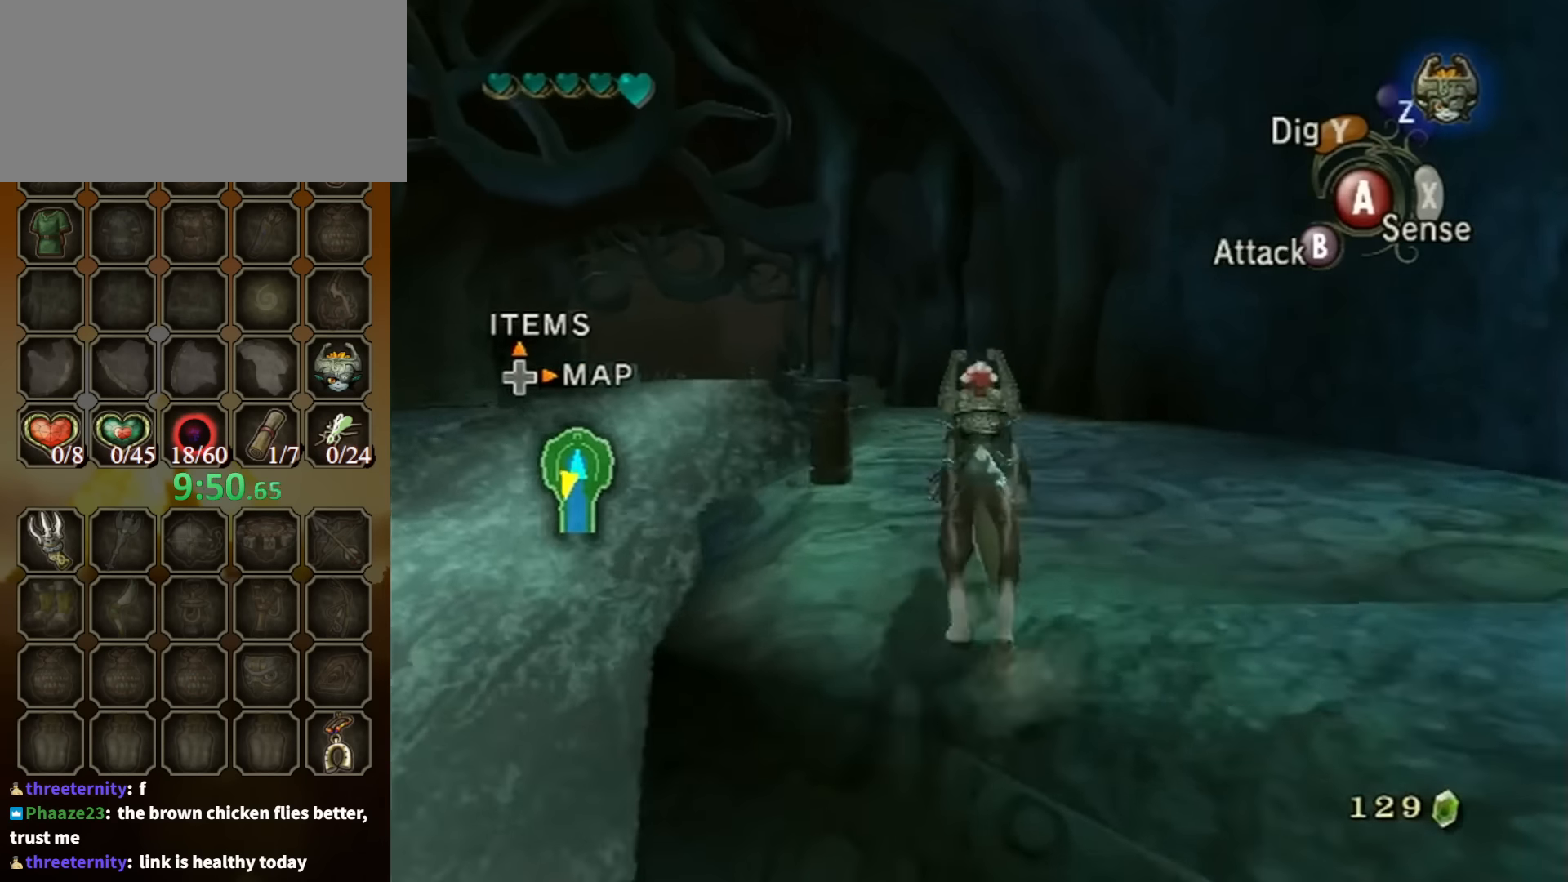
{"buttons": [], "left_stick": "up", "right_stick": "center", "events": []}
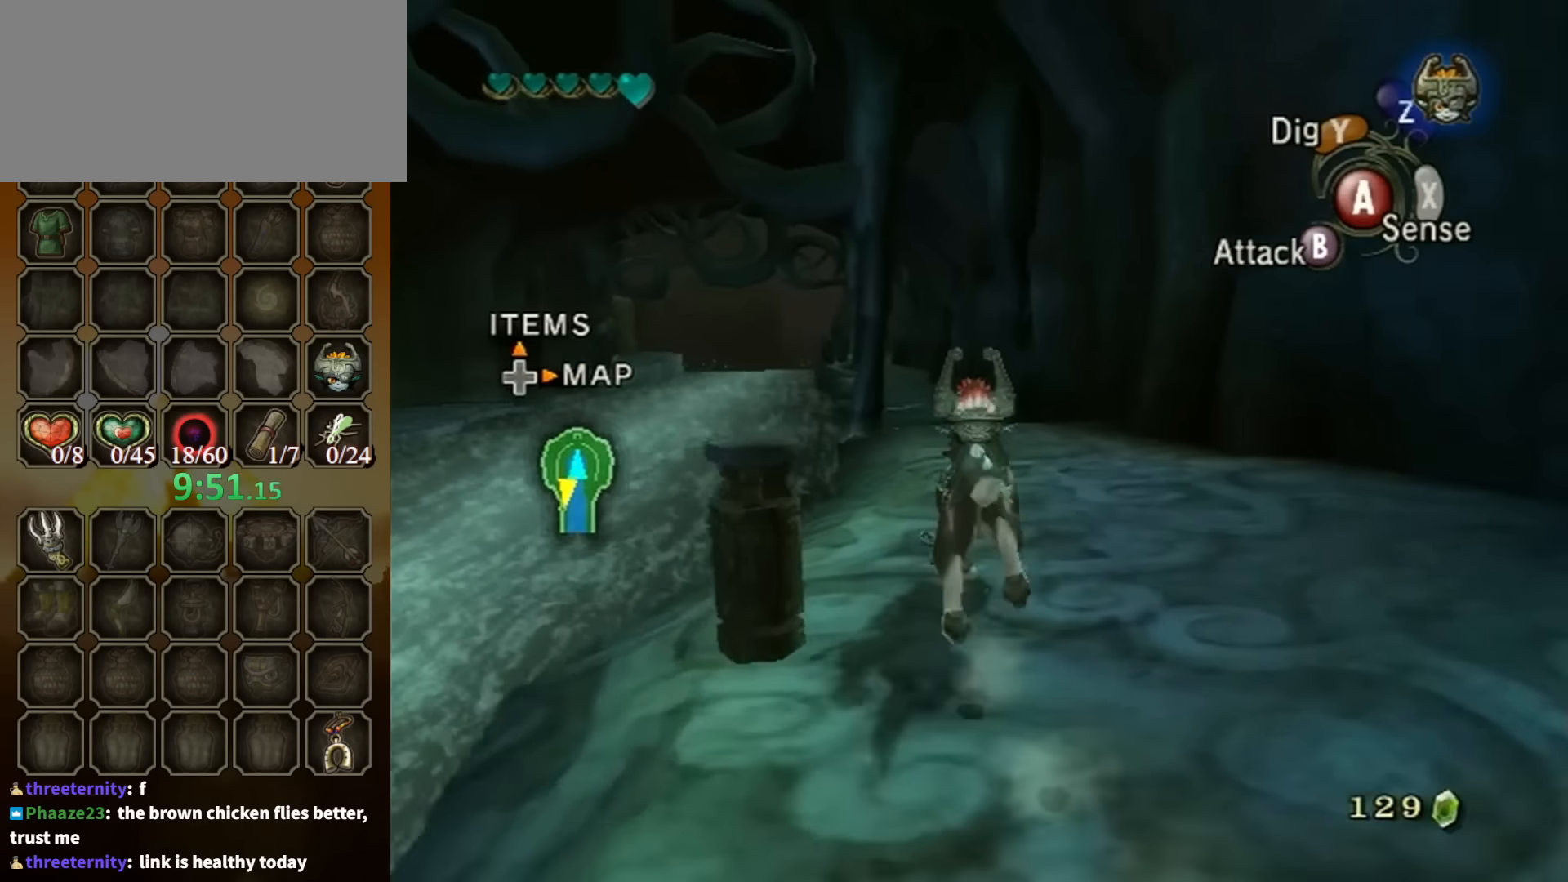
{"buttons": [], "left_stick": "up", "right_stick": "center", "events": []}
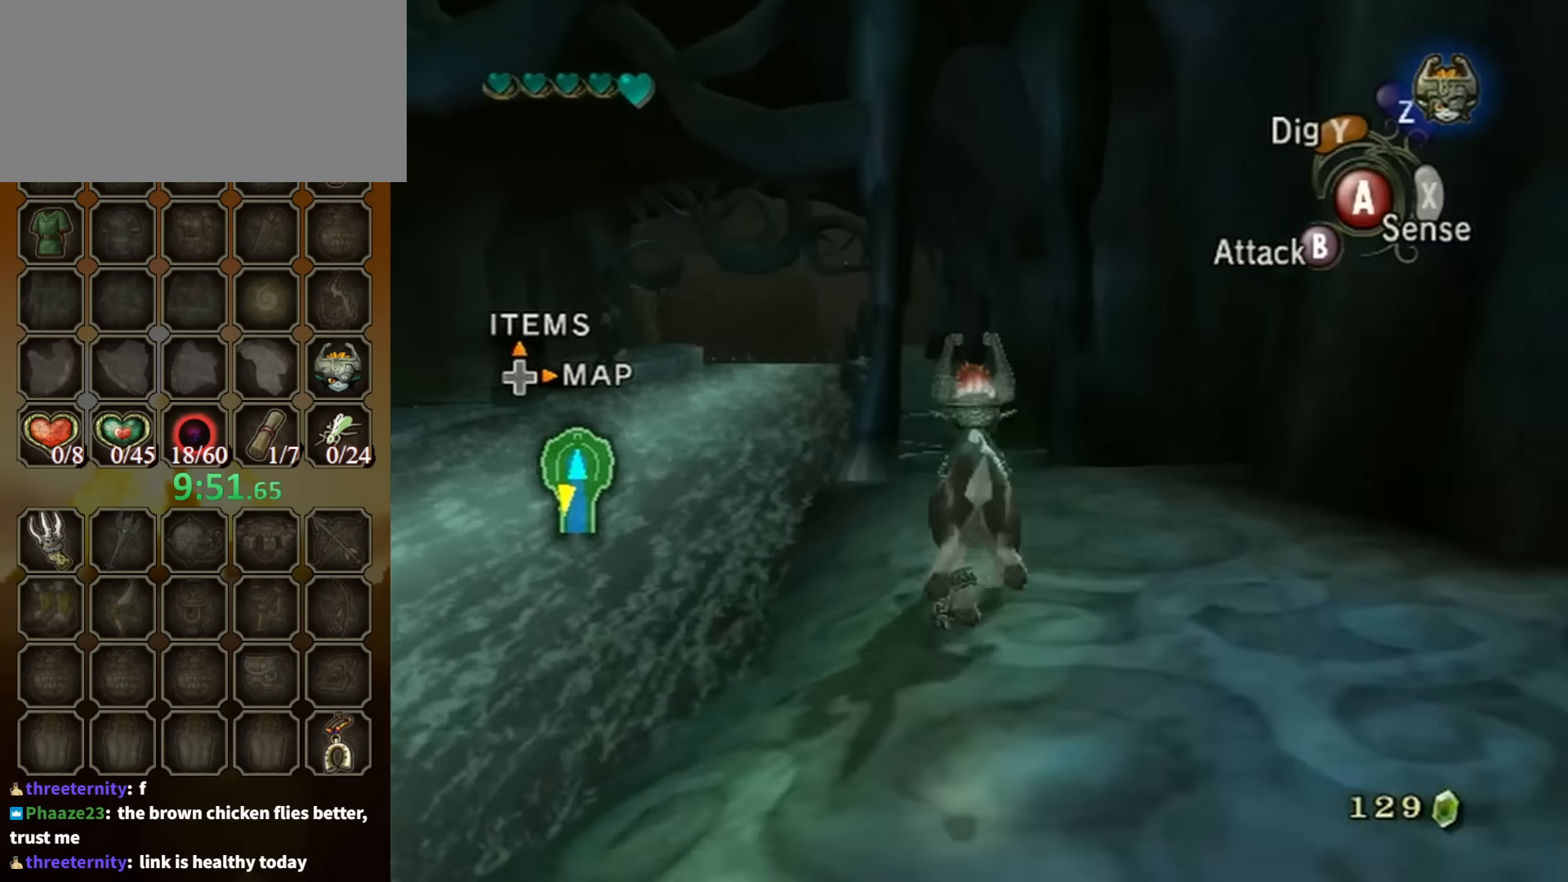
{"buttons": [], "left_stick": "up", "right_stick": "center", "events": []}
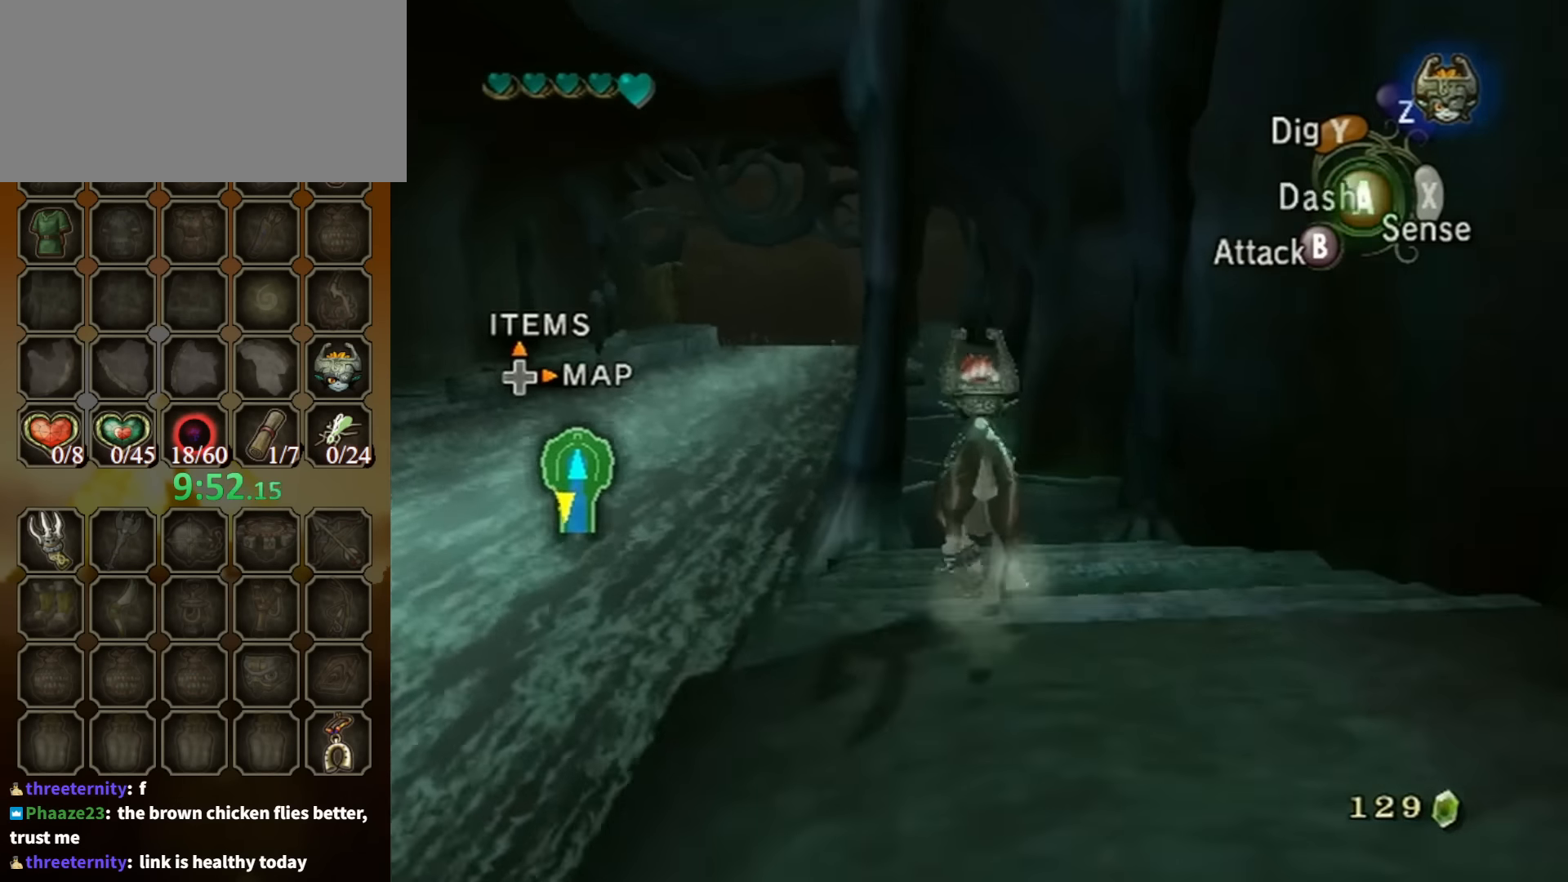
{"buttons": ["A"], "left_stick": "up", "right_stick": "center", "events": [[33, "A", "down"], [200, "A", "up"], [233, "A", "down"], [300, "A", "up"], [366, "A", "down"], [433, "A", "up"], [500, "A", "down"]]}
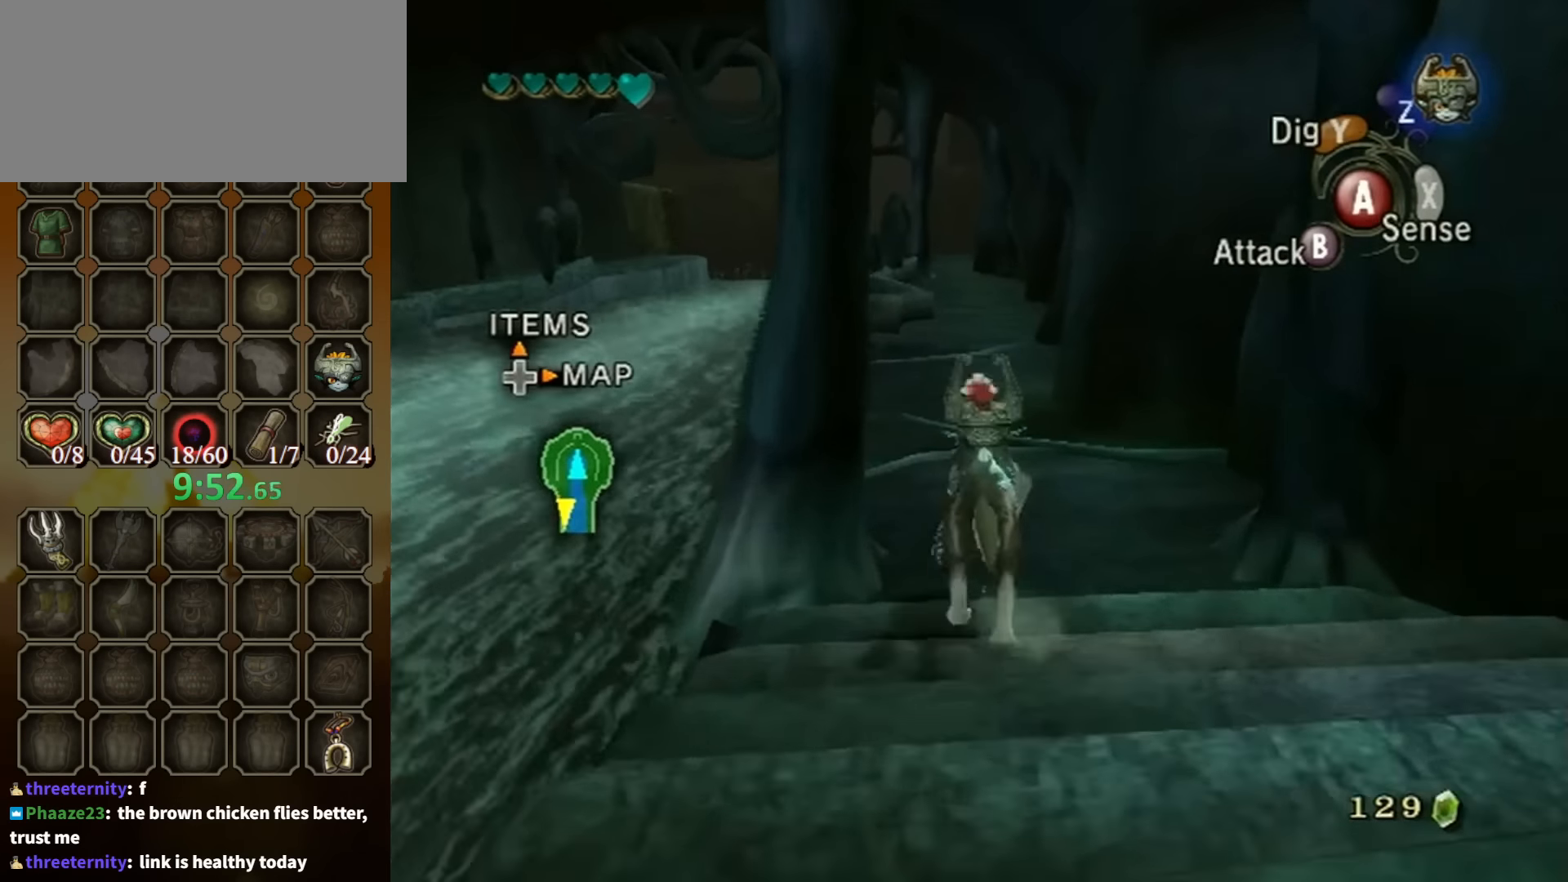
{"buttons": [], "left_stick": "up", "right_stick": "center", "events": [[100, "A", "up"], [166, "A", "down"], [233, "A", "up"], [333, "A", "down"], [400, "A", "up"]]}
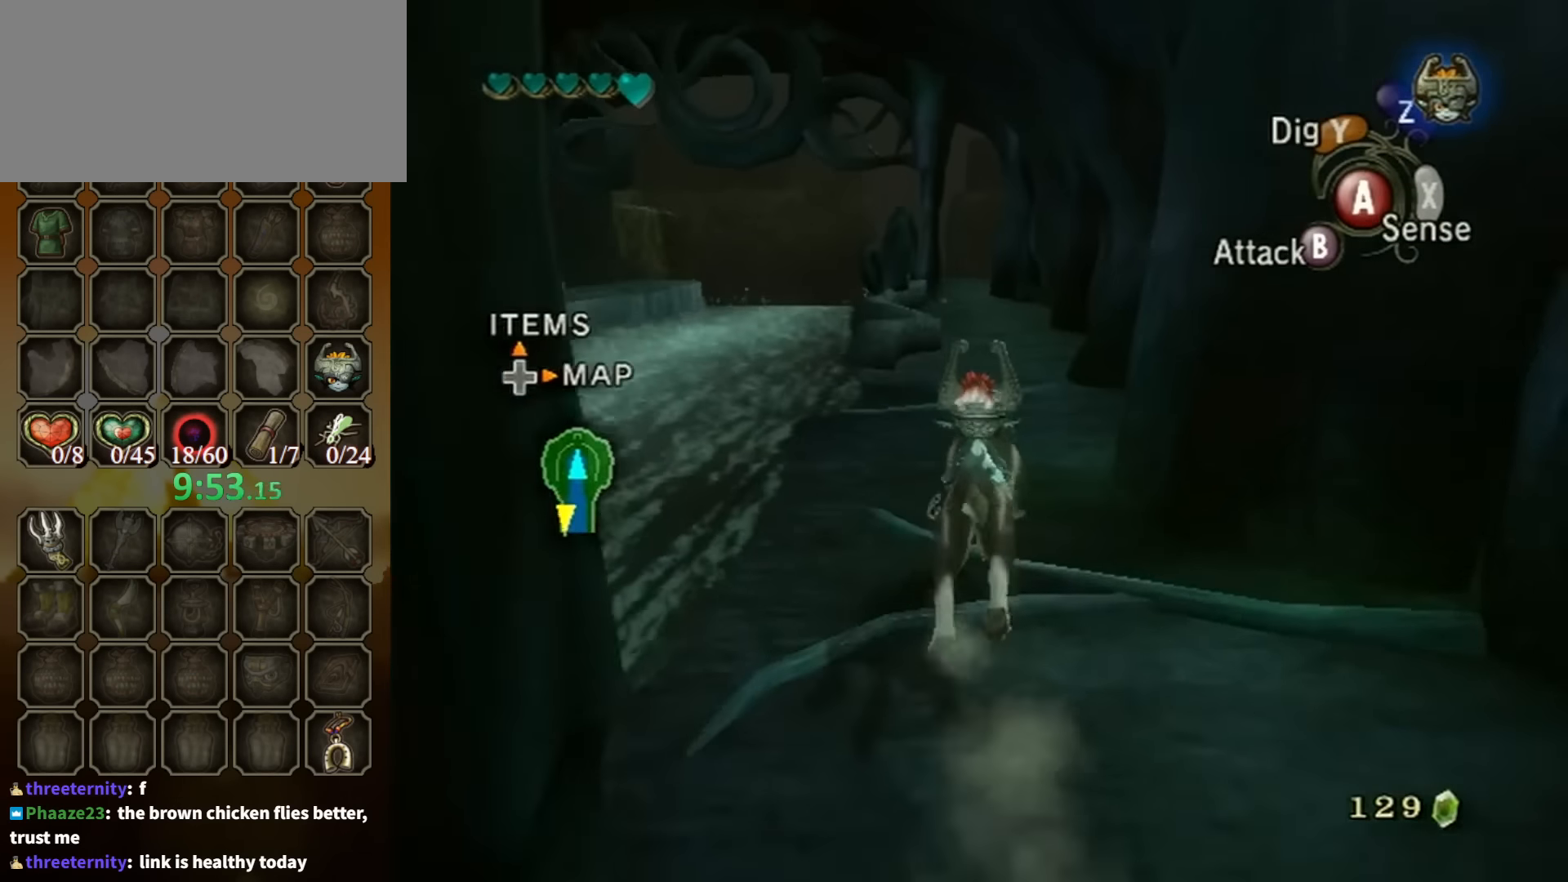
{"buttons": [], "left_stick": "up", "right_stick": "center", "events": []}
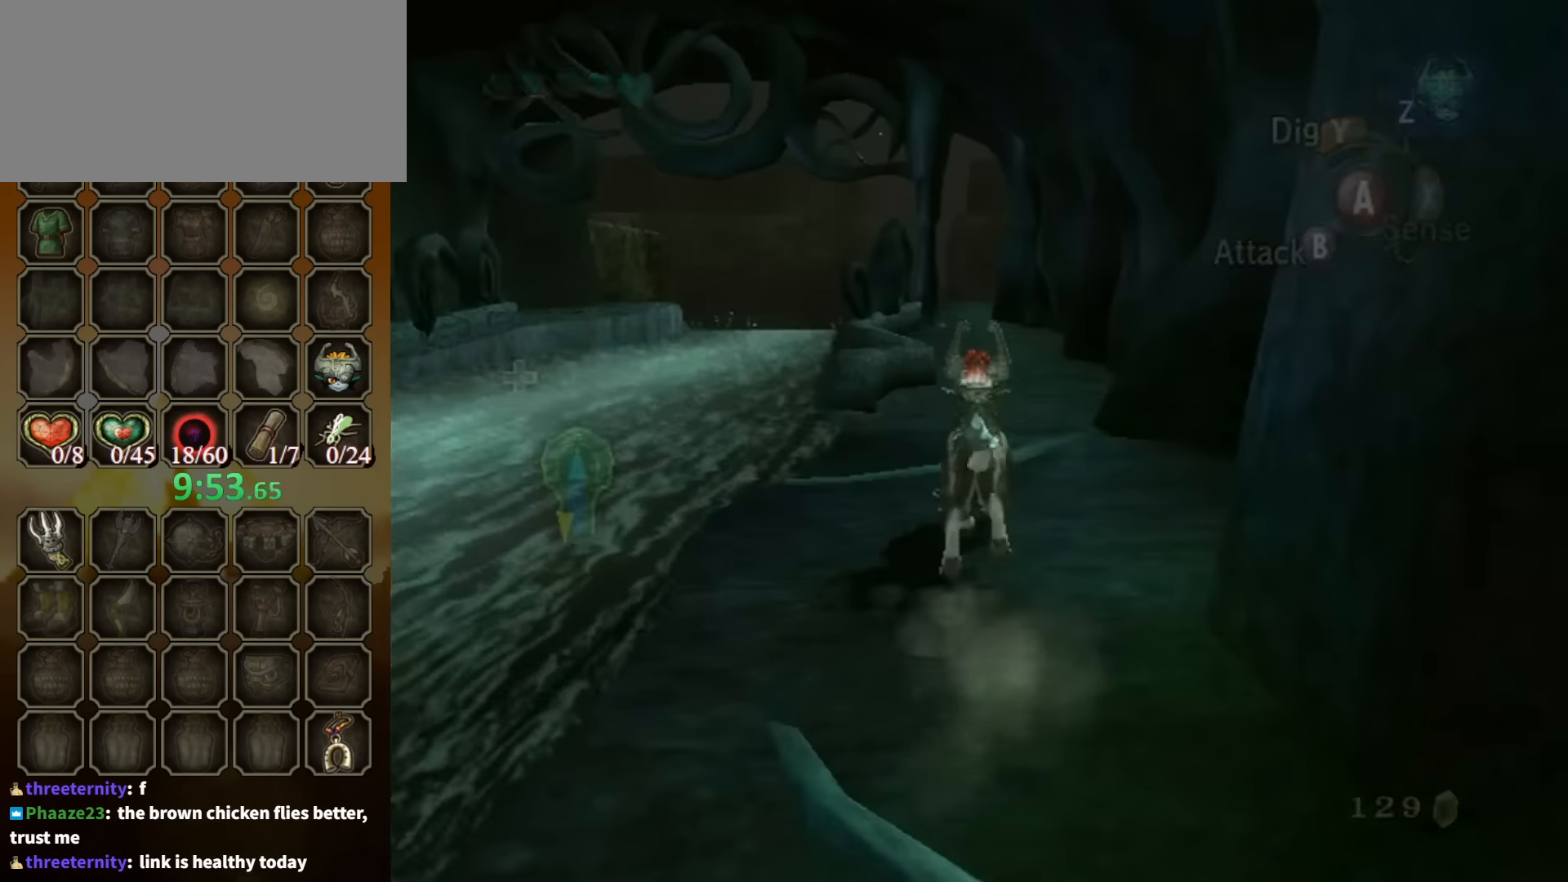
{"buttons": [], "left_stick": "center", "right_stick": "center", "events": [[67, "A", "down"], [167, "A", "up"], [200, "A", "down"], [234, "A", "up"], [367, "A", "down"], [400, "A", "up"], [500, "left_stick", "center"]]}
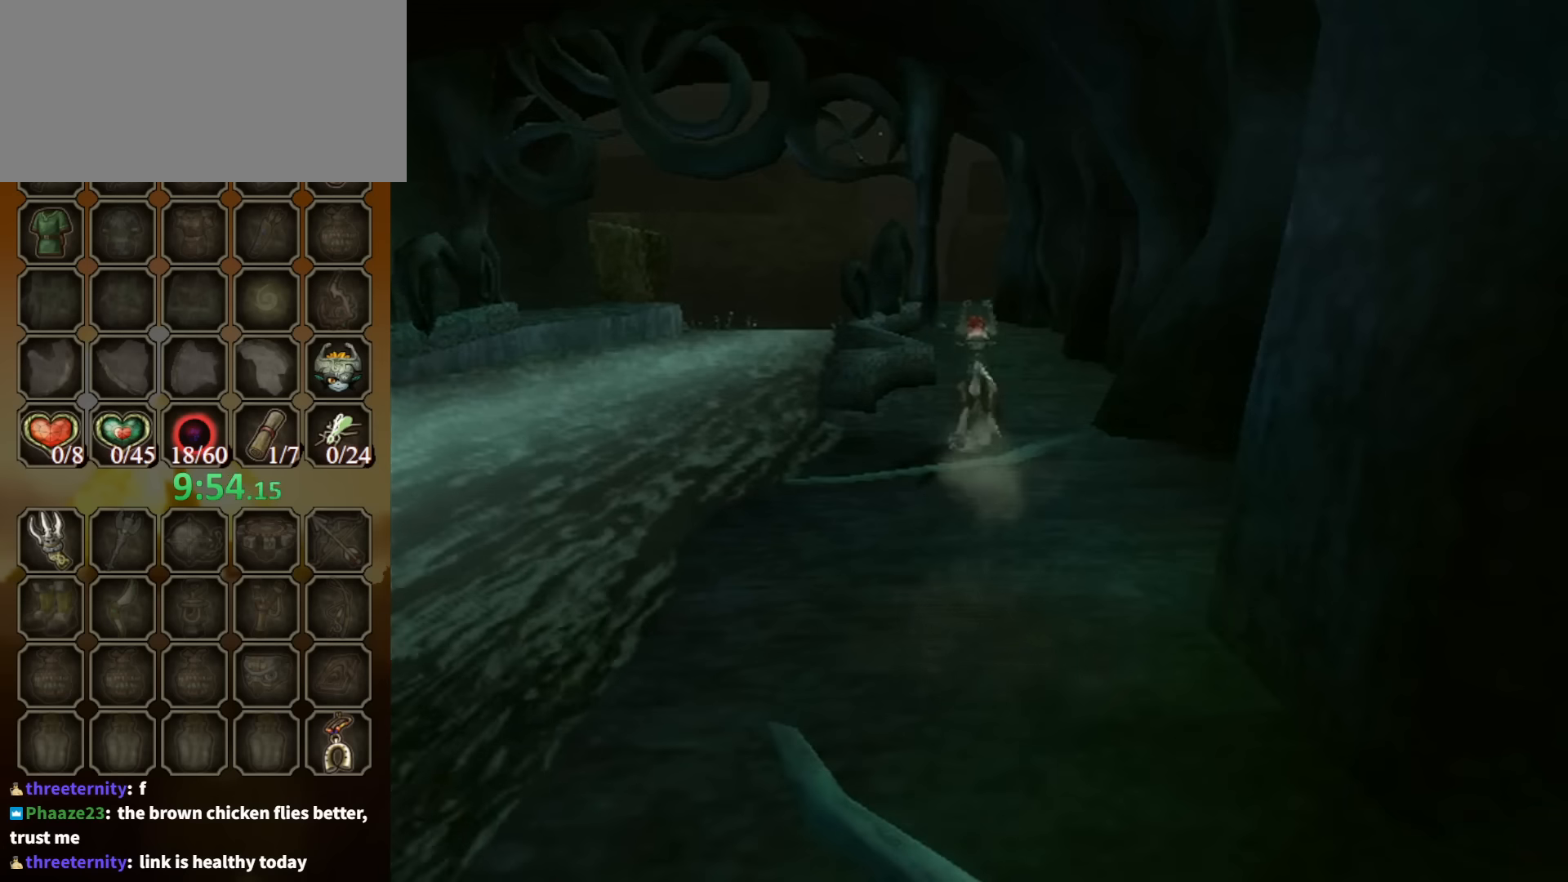
{"buttons": [], "left_stick": "center", "right_stick": "center", "events": []}
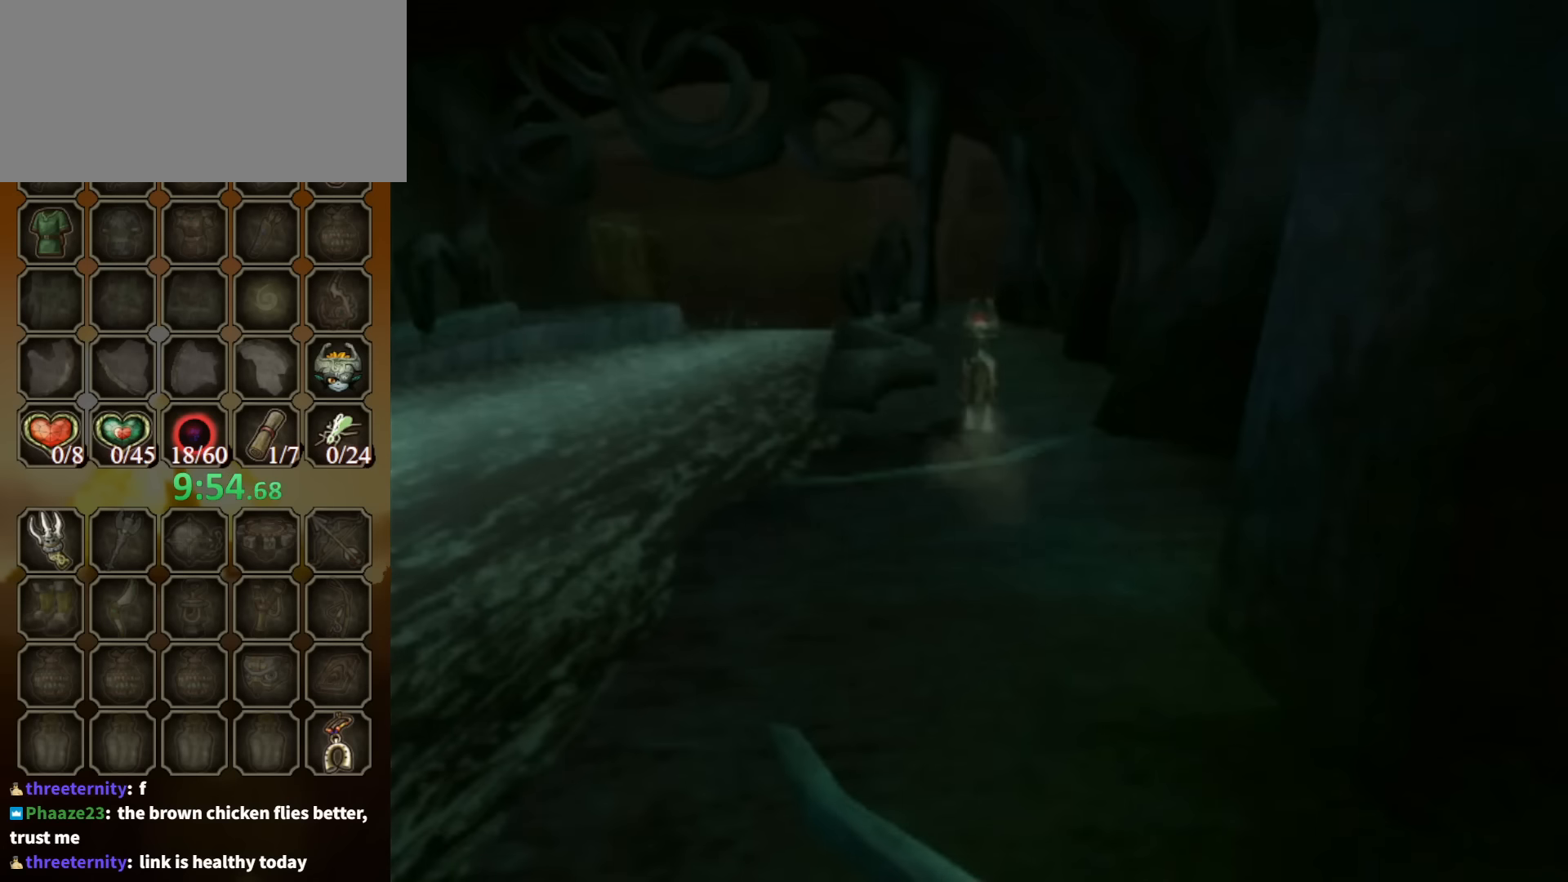
{"buttons": [], "left_stick": "center", "right_stick": "center", "events": []}
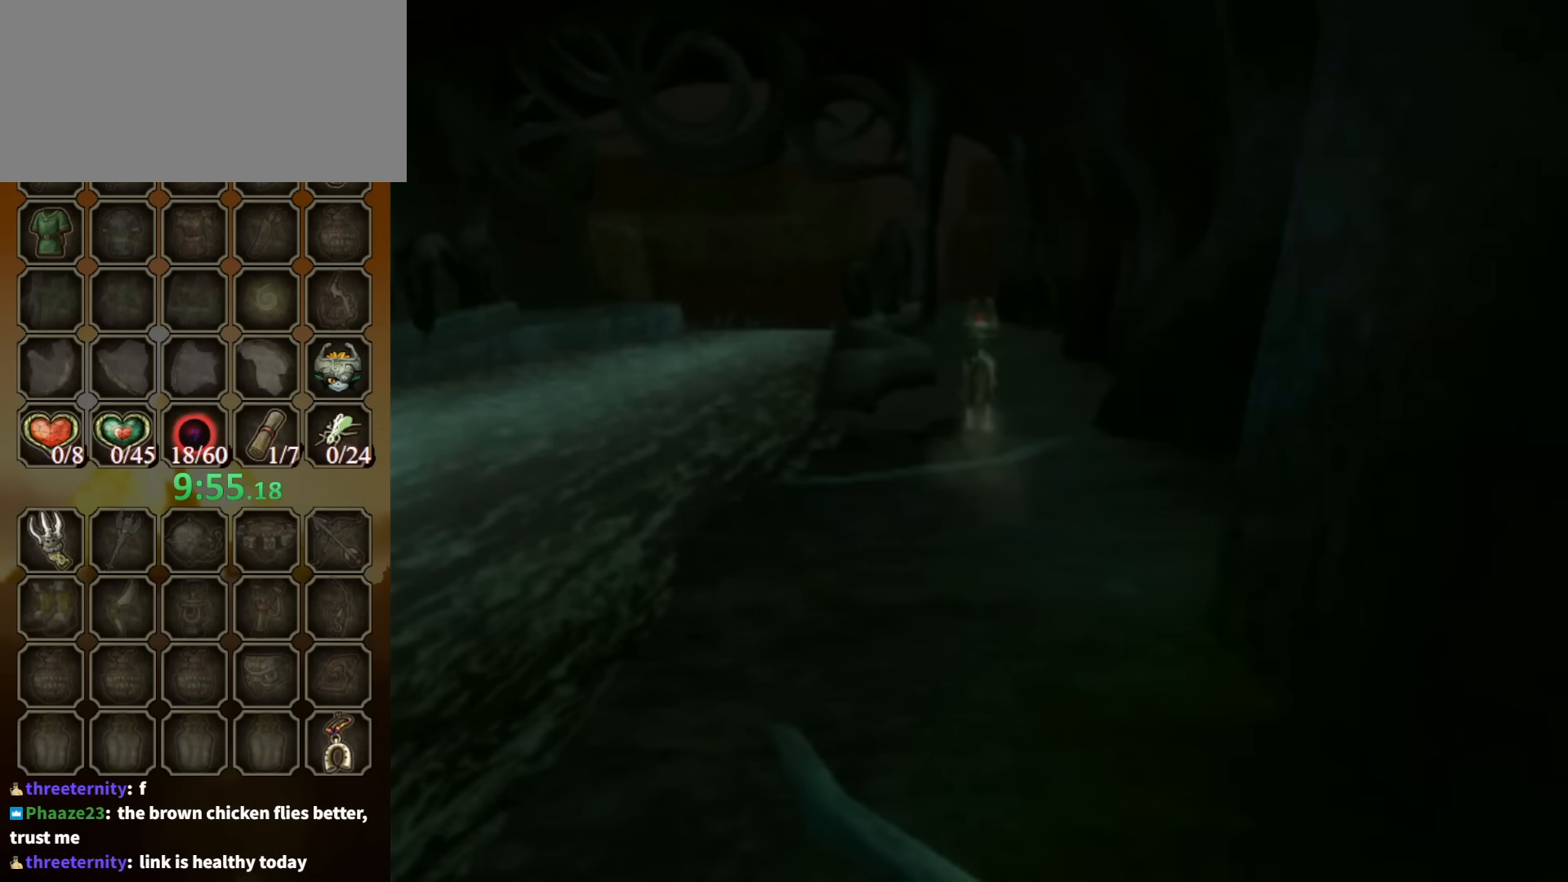
{"buttons": [], "left_stick": "center", "right_stick": "center", "events": []}
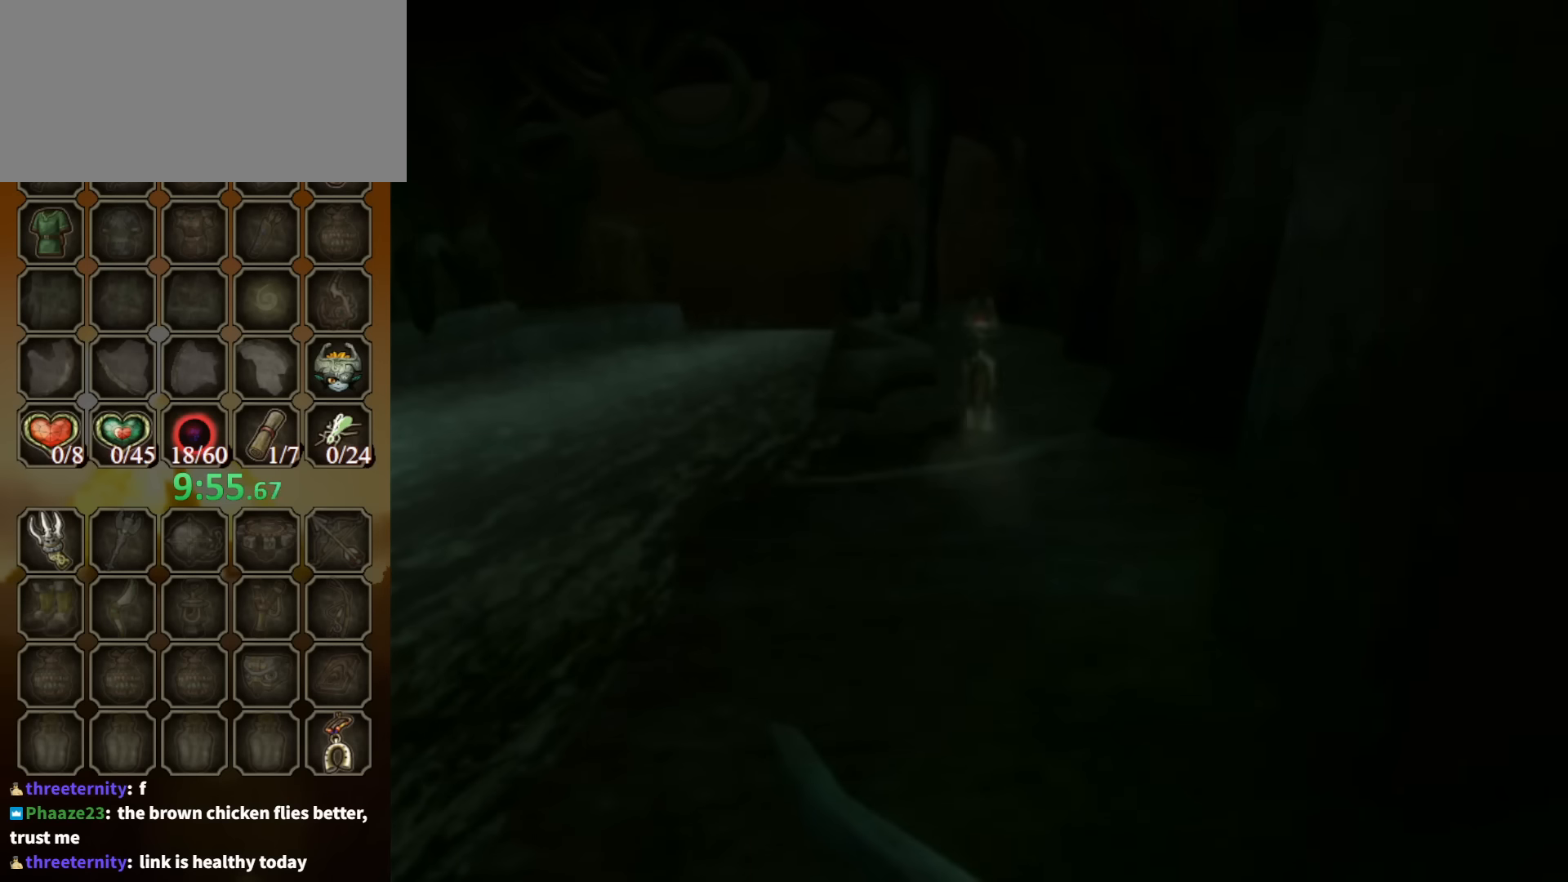
{"buttons": [], "left_stick": "center", "right_stick": "center", "events": []}
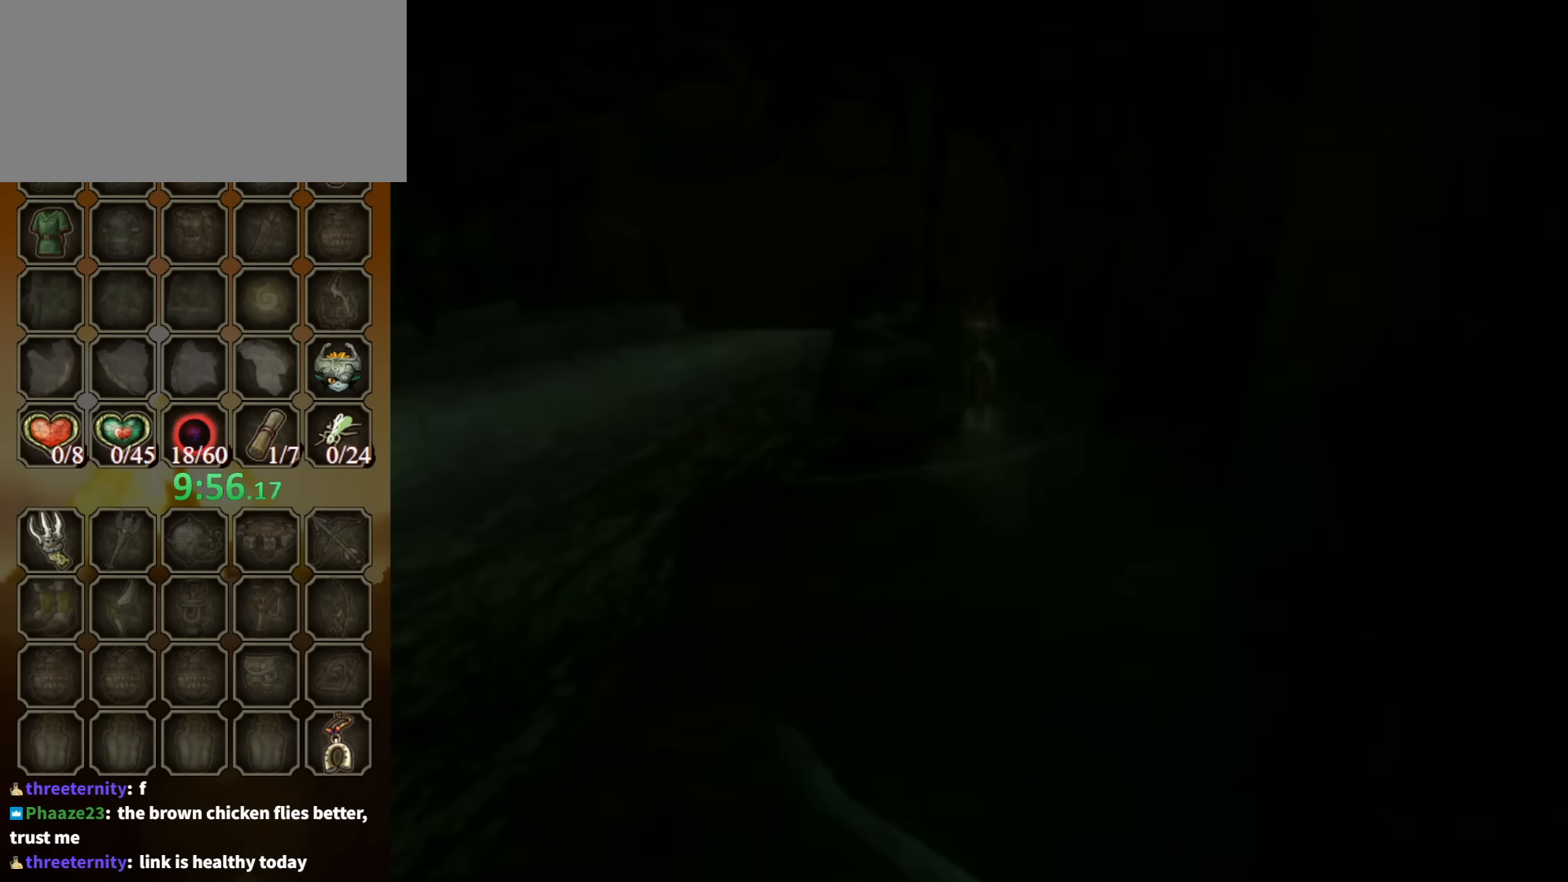
{"buttons": [], "left_stick": "center", "right_stick": "center", "events": []}
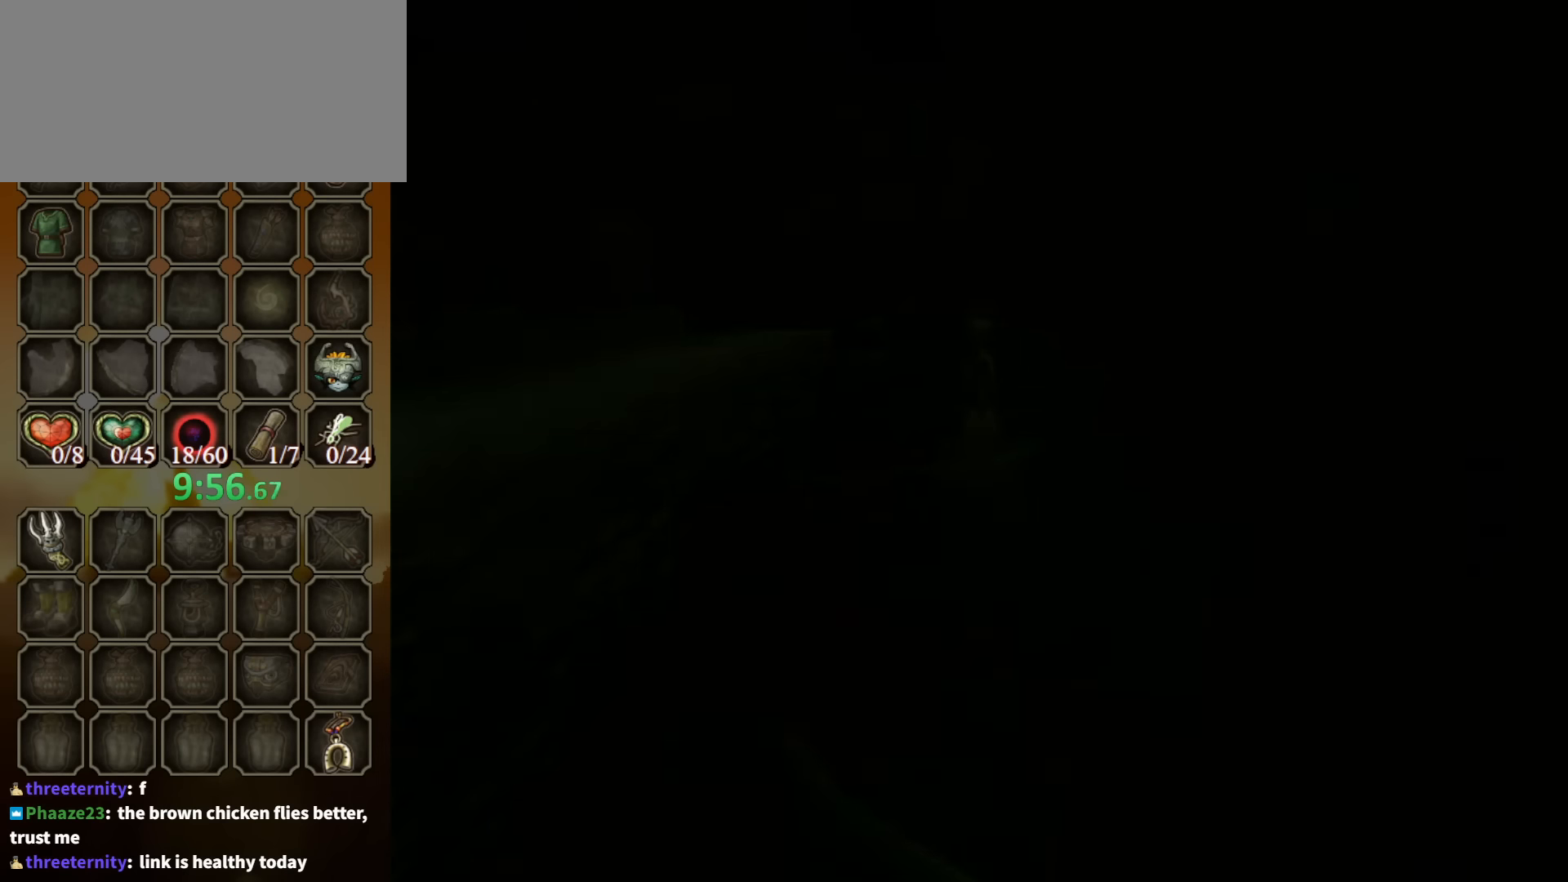
{"buttons": [], "left_stick": "up", "right_stick": "center", "events": [[333, "left_stick", "up"]]}
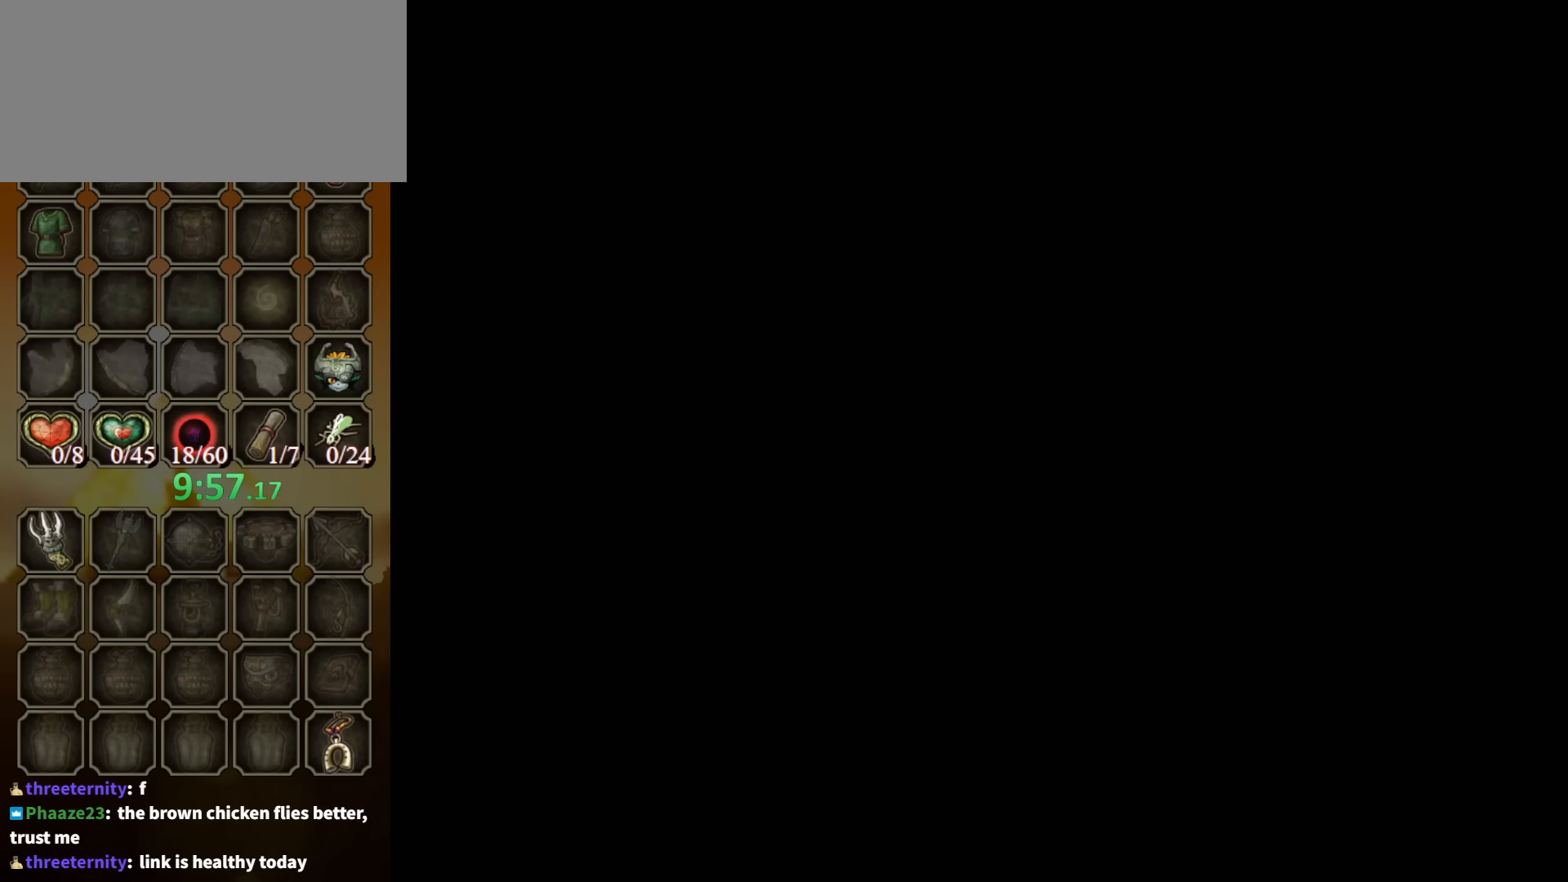
{"buttons": [], "left_stick": "up", "right_stick": "center", "events": []}
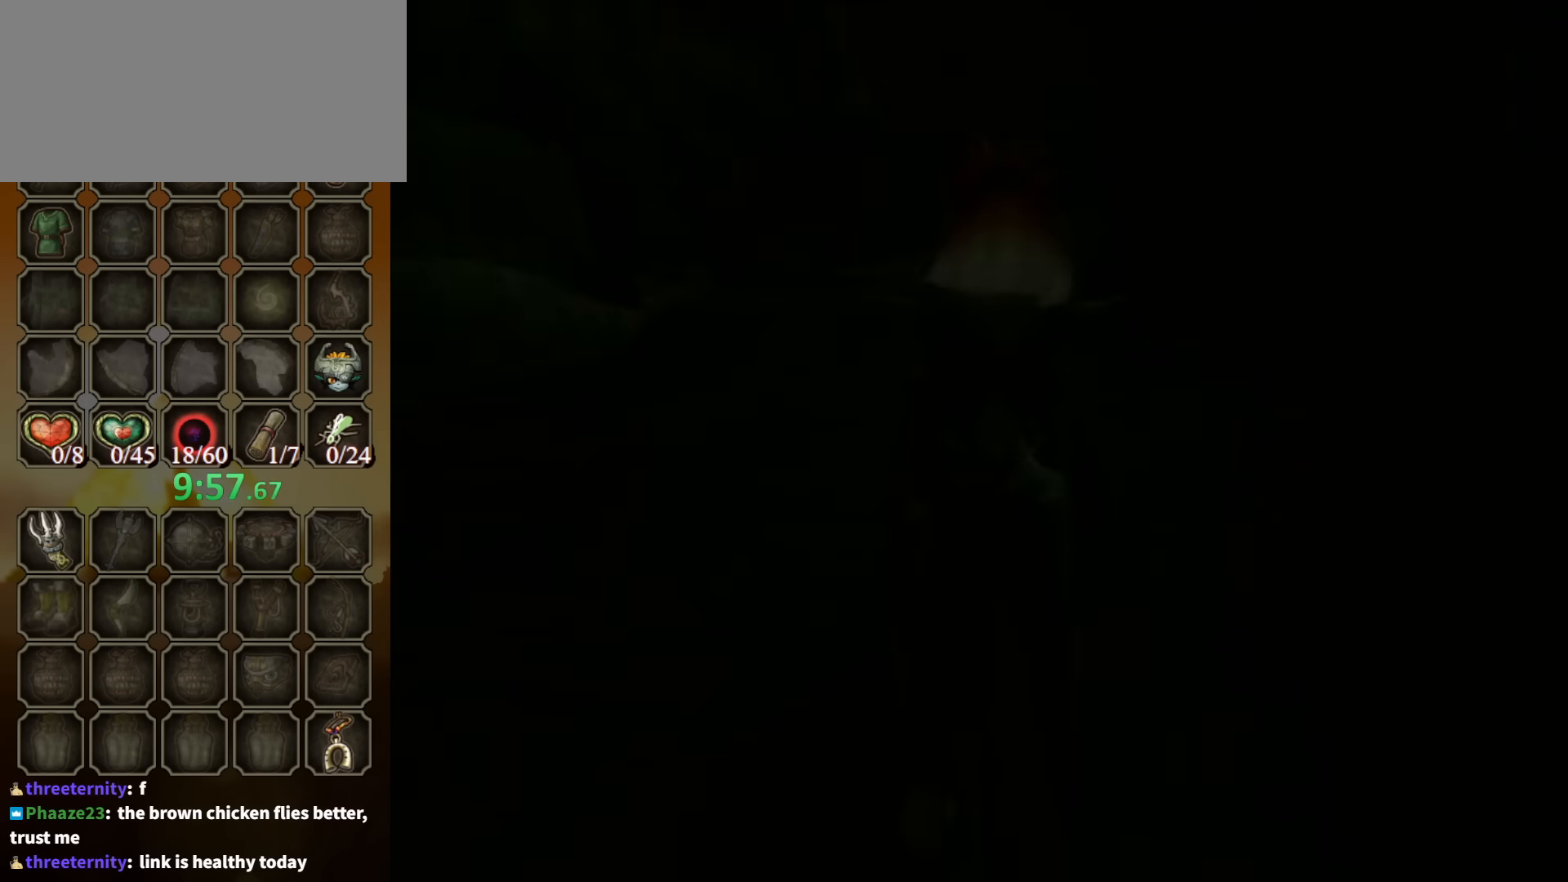
{"buttons": [], "left_stick": "up", "right_stick": "center", "events": [[400, "A", "down"], [433, "A", "up"]]}
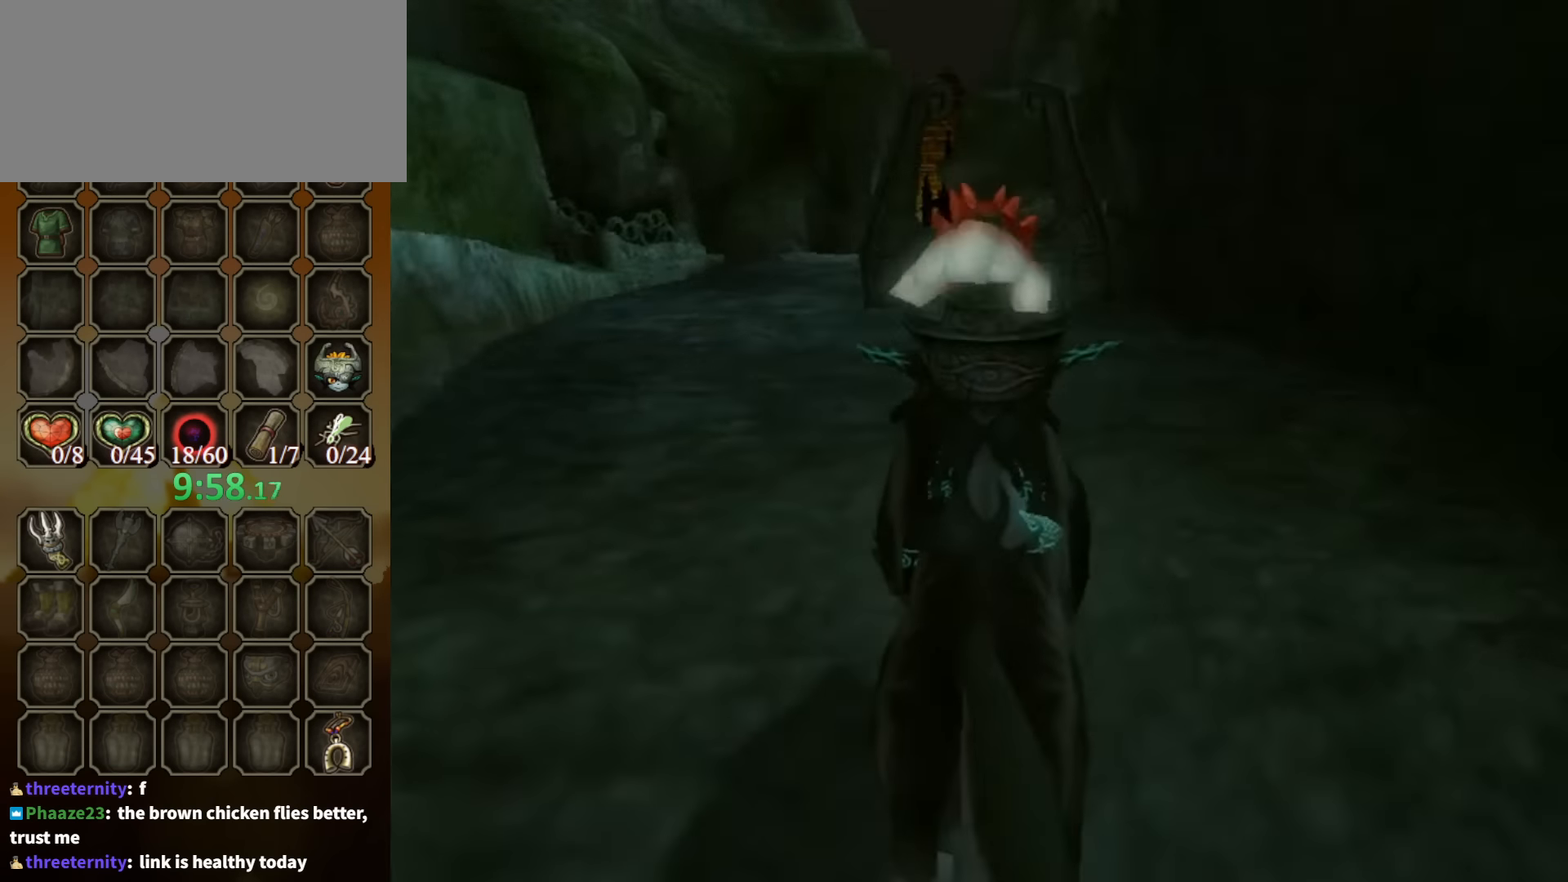
{"buttons": ["A"], "left_stick": "up", "right_stick": "center", "events": [[33, "A", "down"], [133, "A", "up"], [200, "A", "down"], [266, "A", "up"], [333, "A", "down"], [400, "A", "up"], [466, "A", "down"]]}
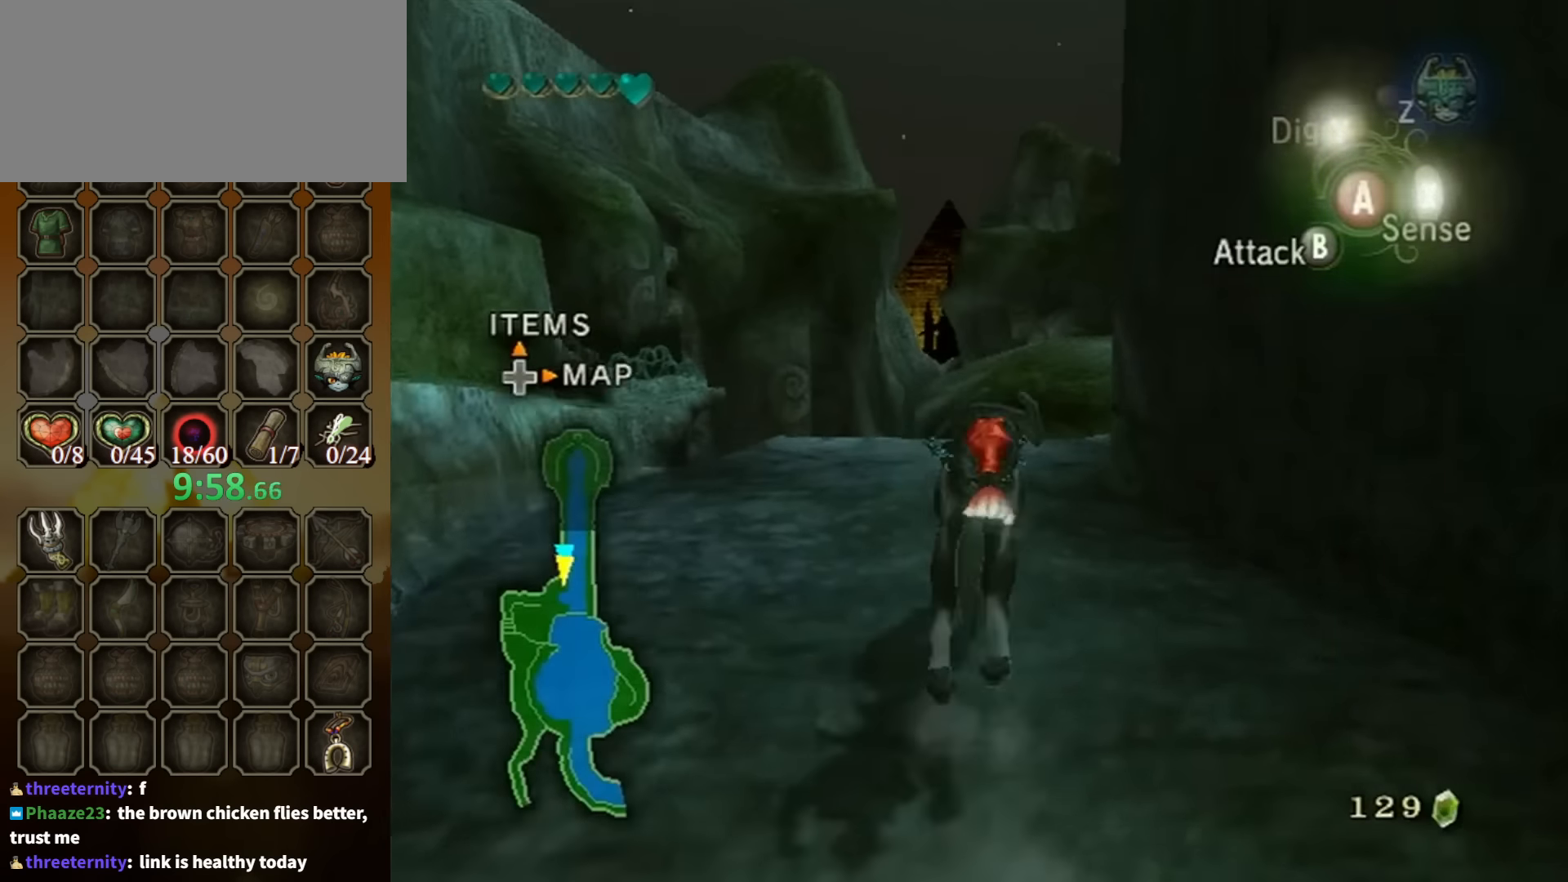
{"buttons": [], "left_stick": "up", "right_stick": "center", "events": [[33, "A", "up"], [266, "right_stick", "down"], [466, "right_stick", "center"]]}
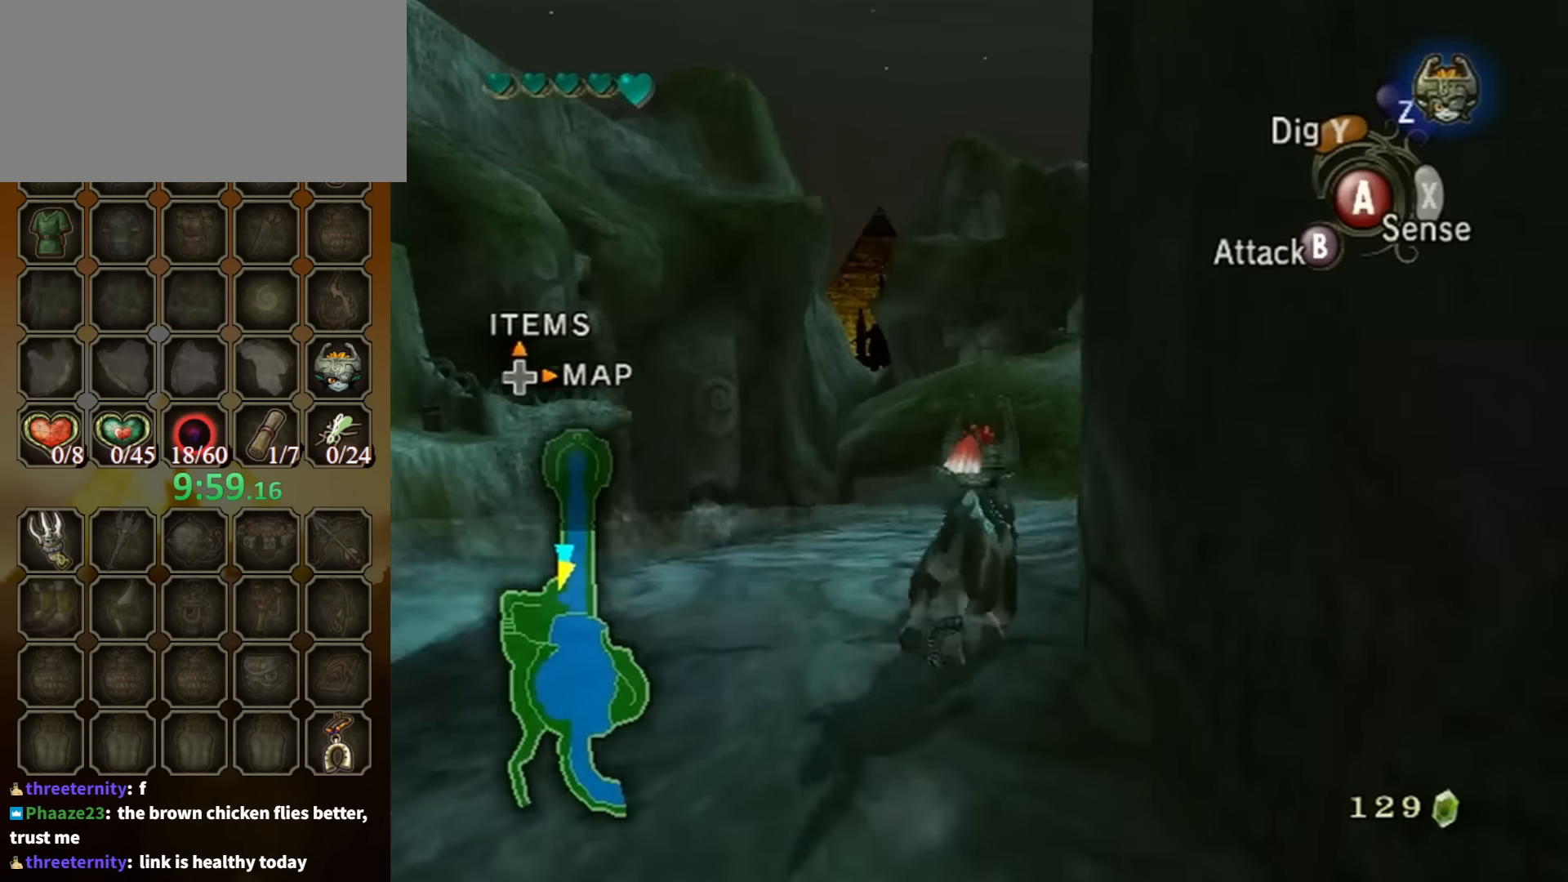
{"buttons": [], "left_stick": "up", "right_stick": "center", "events": []}
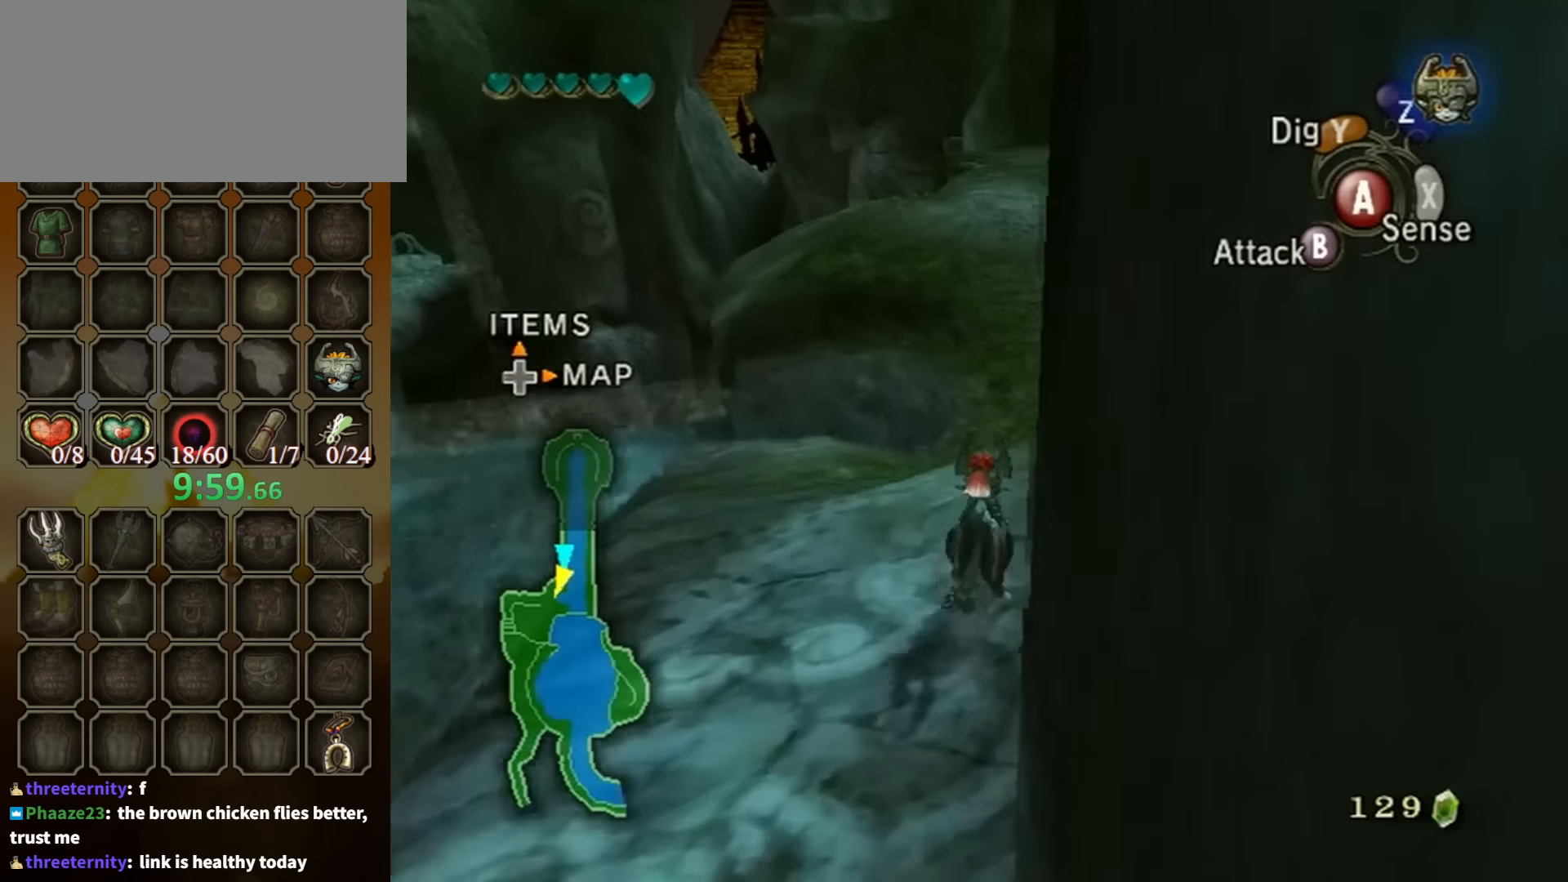
{"buttons": [], "left_stick": "up", "right_stick": "center", "events": [[433, "A", "down"], [500, "A", "up"]]}